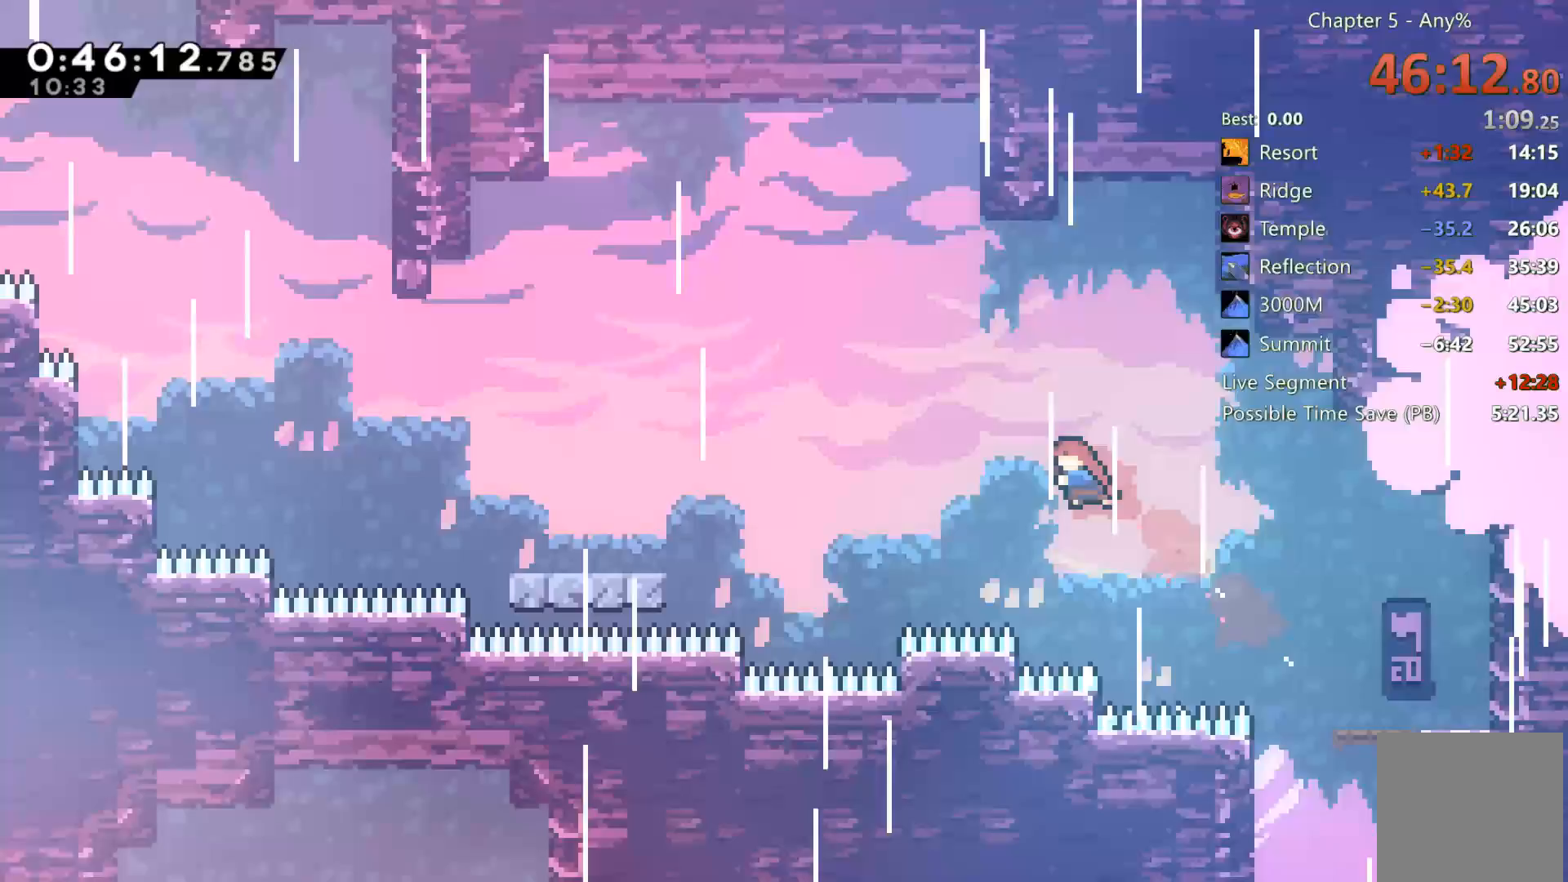
Gameplay with a controller (Xbox layout); each line is a JSON object with the inputs held at the frame after it. "events" lists button and stick changes between this image and that frame as [ms after this image, input, new state], when the widget could be followed in between. Not read: L3 R3 SELECT.
{"buttons": ["DPAD_UP", "DPAD_LEFT"], "left_stick": "center", "right_stick": "center", "events": [[100, "X", "up"], [133, "DPAD_LEFT", "up"], [233, "X", "down"], [333, "DPAD_LEFT", "down"], [333, "DPAD_UP", "up"], [400, "X", "up"], [433, "DPAD_UP", "down"]]}
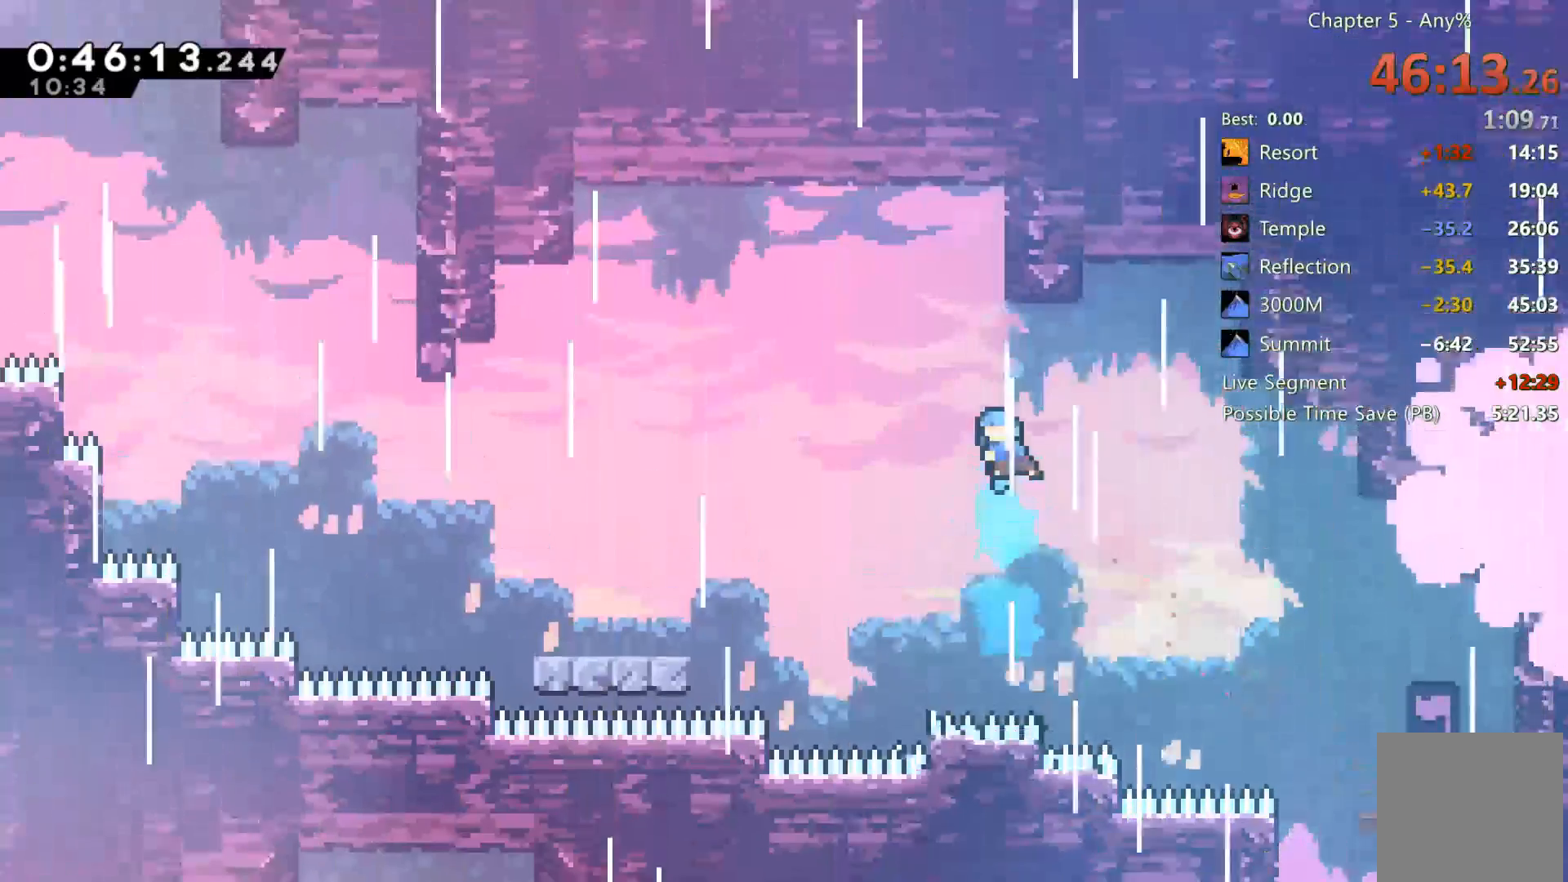
{"buttons": [], "left_stick": "center", "right_stick": "center", "events": [[150, "DPAD_UP", "up"], [183, "DPAD_LEFT", "up"], [333, "DPAD_DOWN", "down"], [367, "A", "down"], [400, "DPAD_DOWN", "up"], [500, "A", "up"]]}
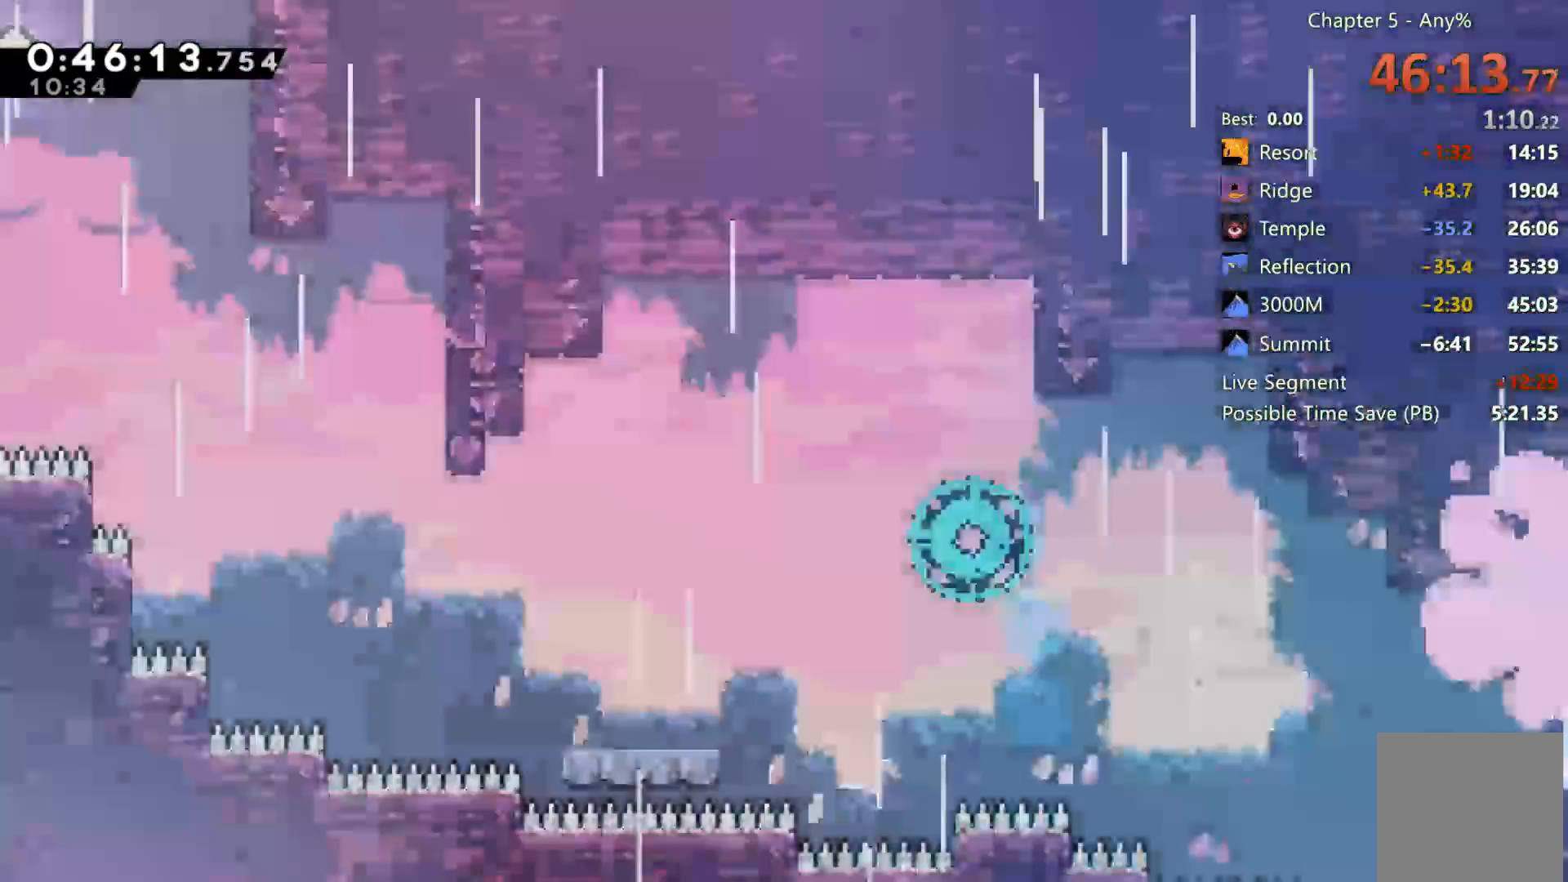
{"buttons": [], "left_stick": "center", "right_stick": "center", "events": []}
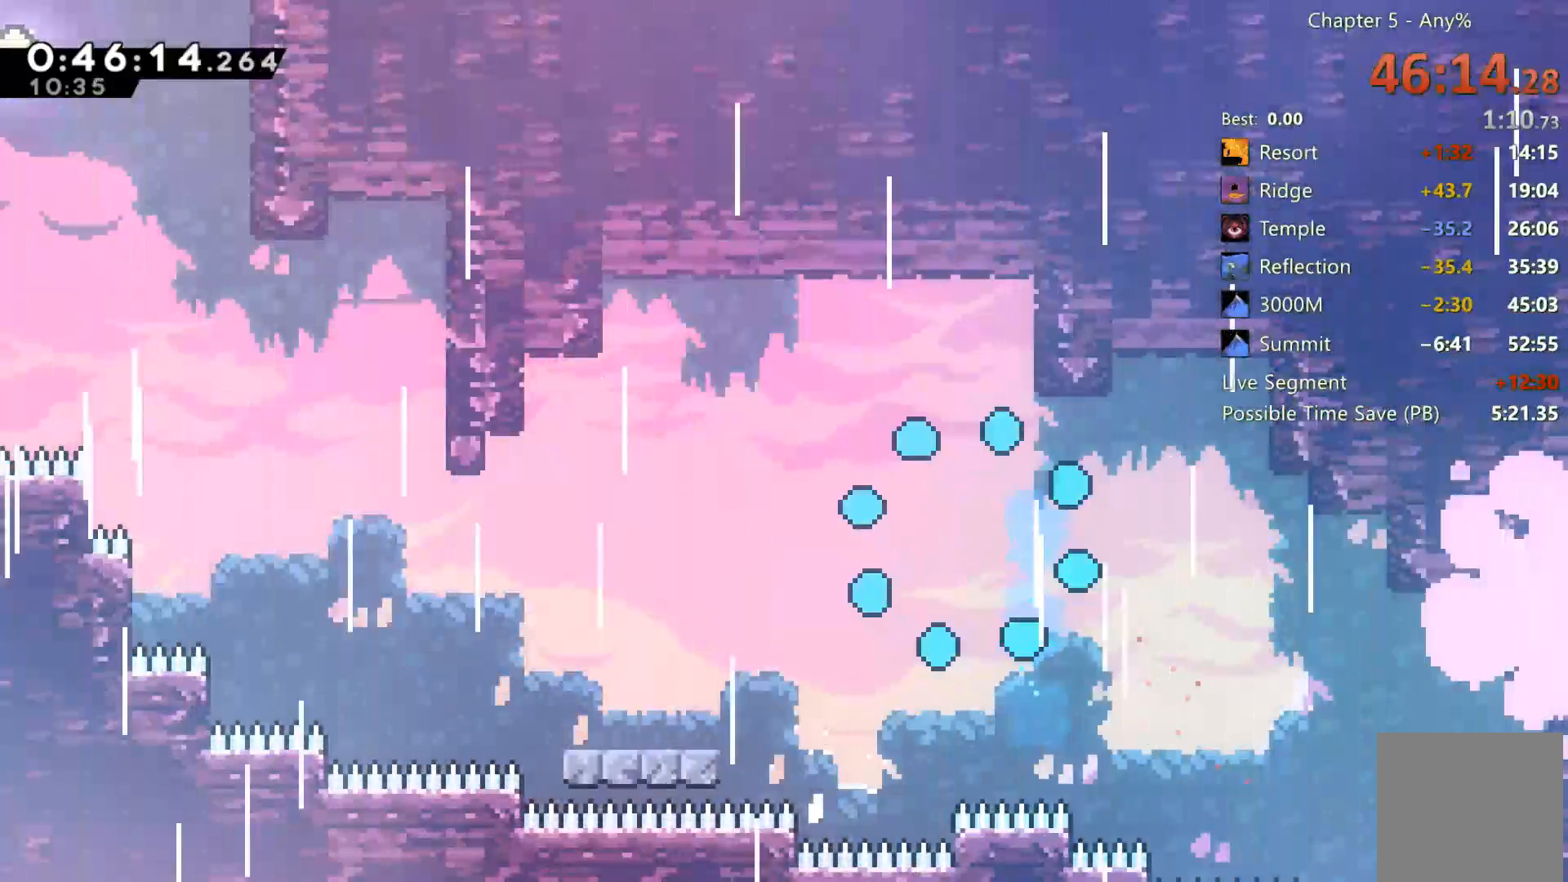
{"buttons": [], "left_stick": "center", "right_stick": "center", "events": []}
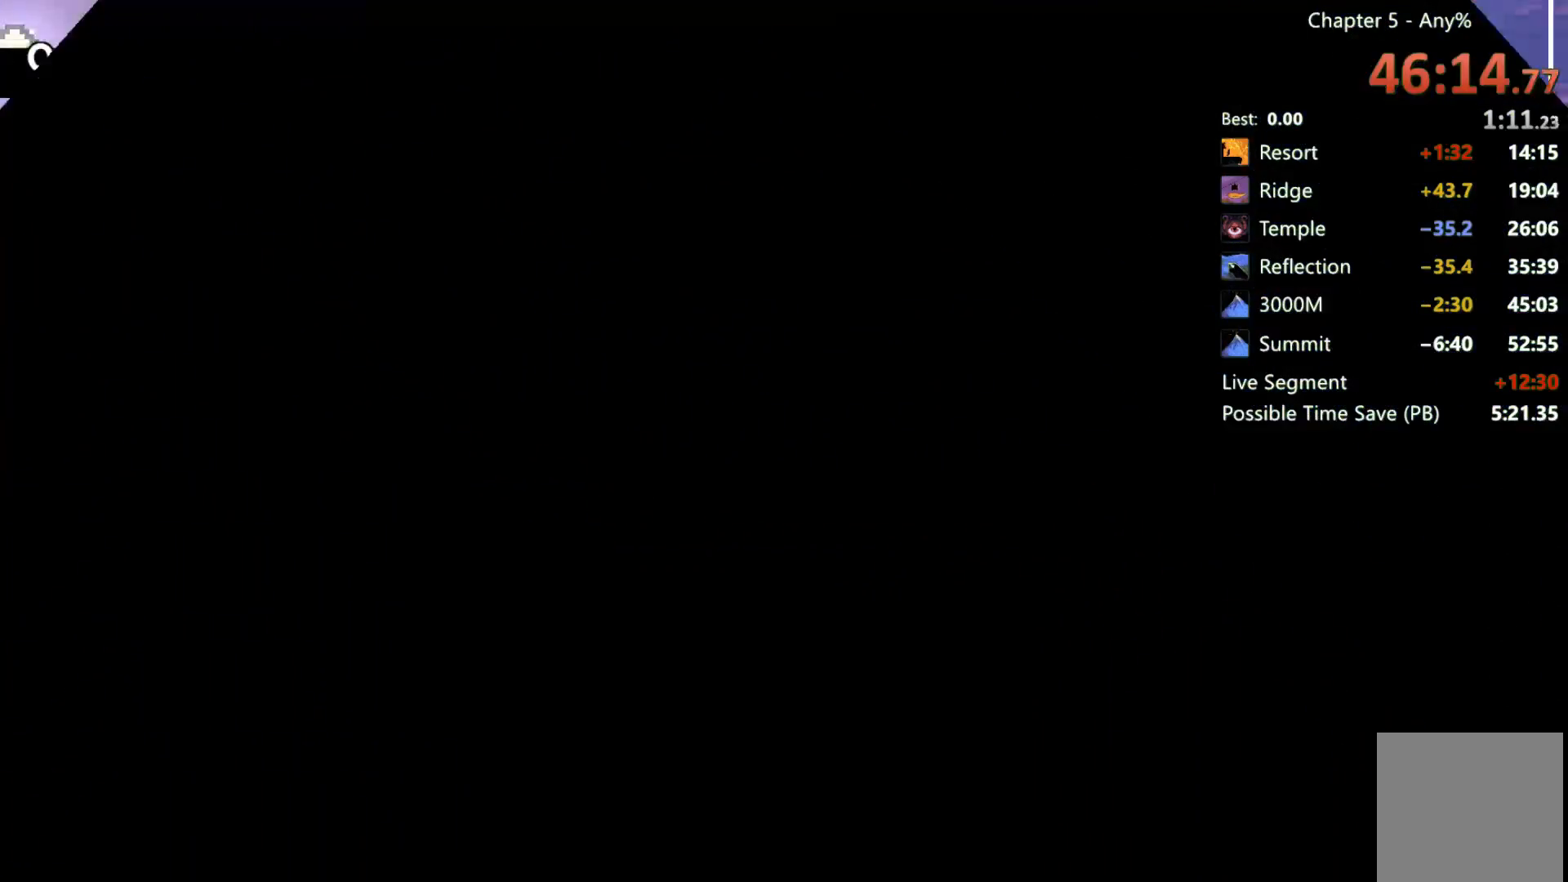
{"buttons": [], "left_stick": "center", "right_stick": "center", "events": []}
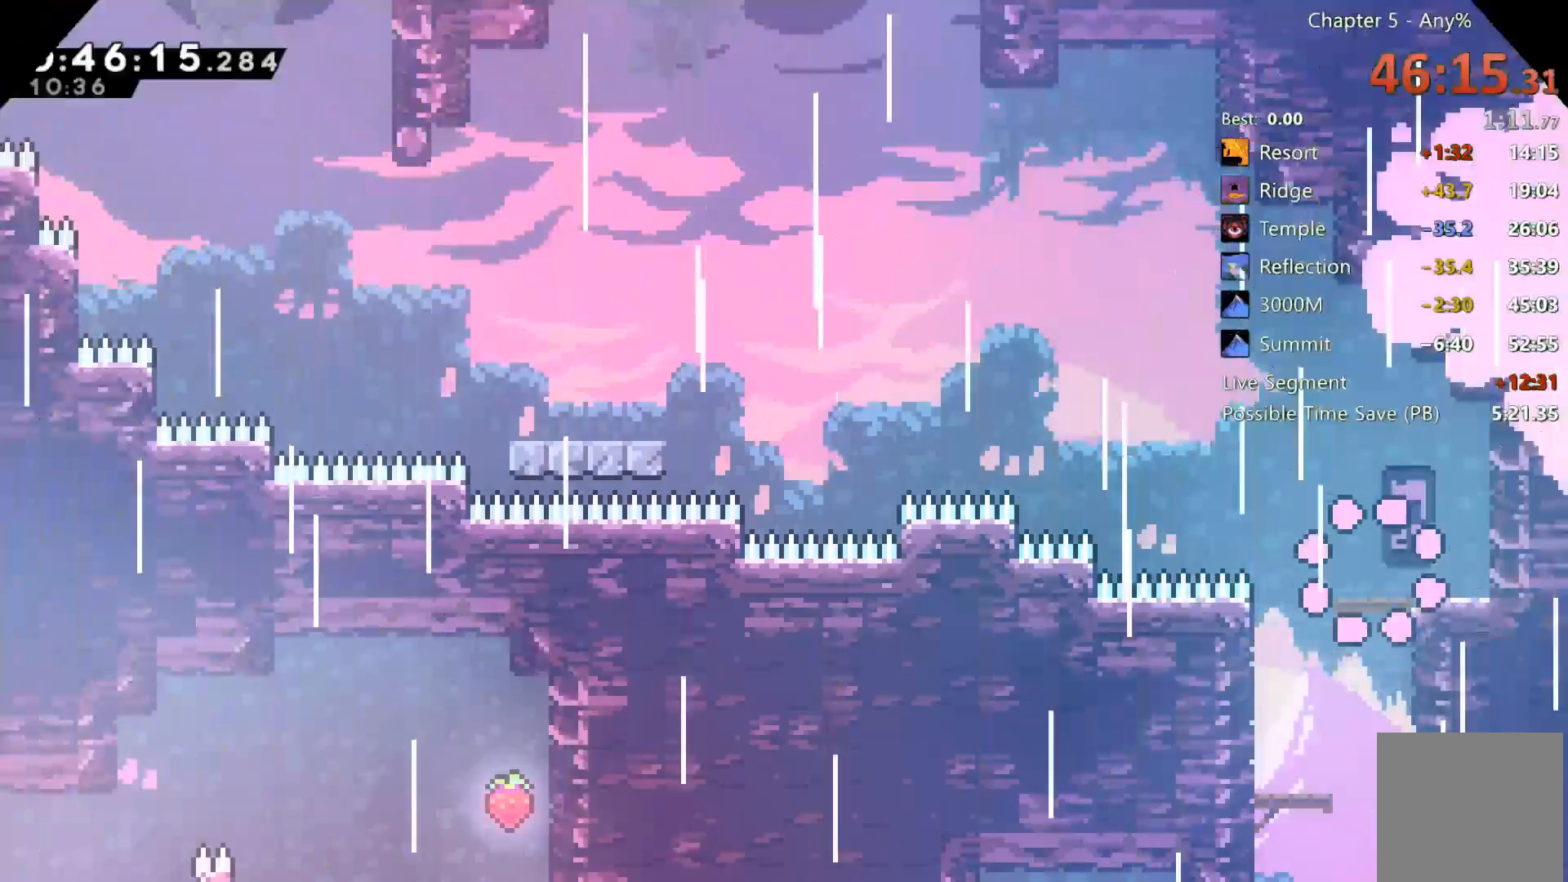
{"buttons": ["DPAD_UP", "DPAD_LEFT"], "left_stick": "center", "right_stick": "center", "events": [[133, "DPAD_LEFT", "down"], [267, "A", "down"], [300, "DPAD_UP", "down"], [467, "A", "up"]]}
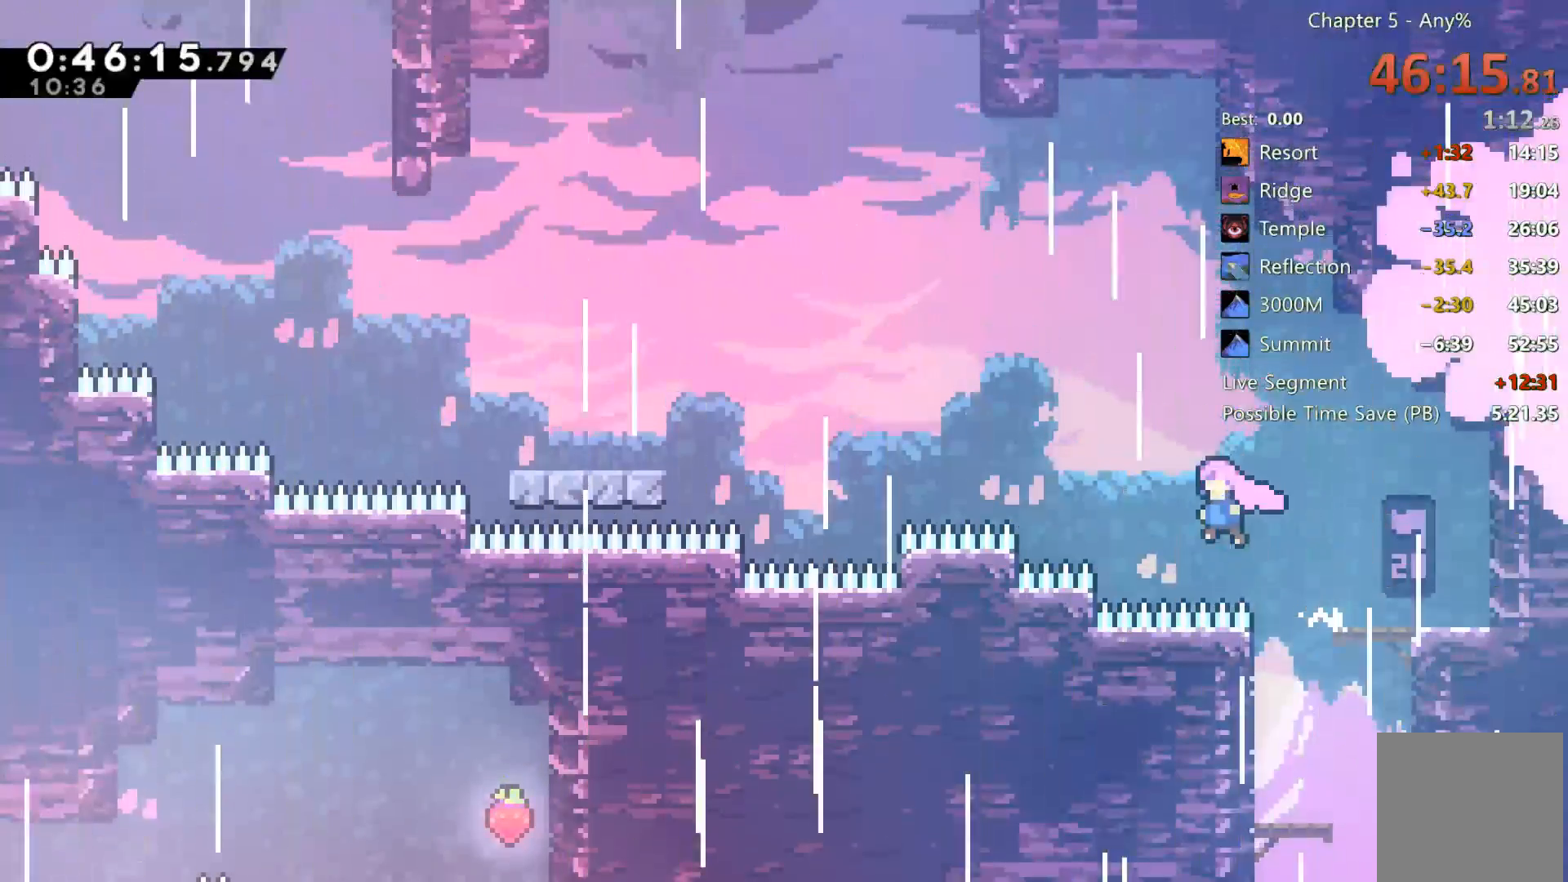
{"buttons": ["DPAD_LEFT"], "left_stick": "center", "right_stick": "center", "events": [[33, "X", "down"], [233, "DPAD_UP", "up"], [400, "X", "up"]]}
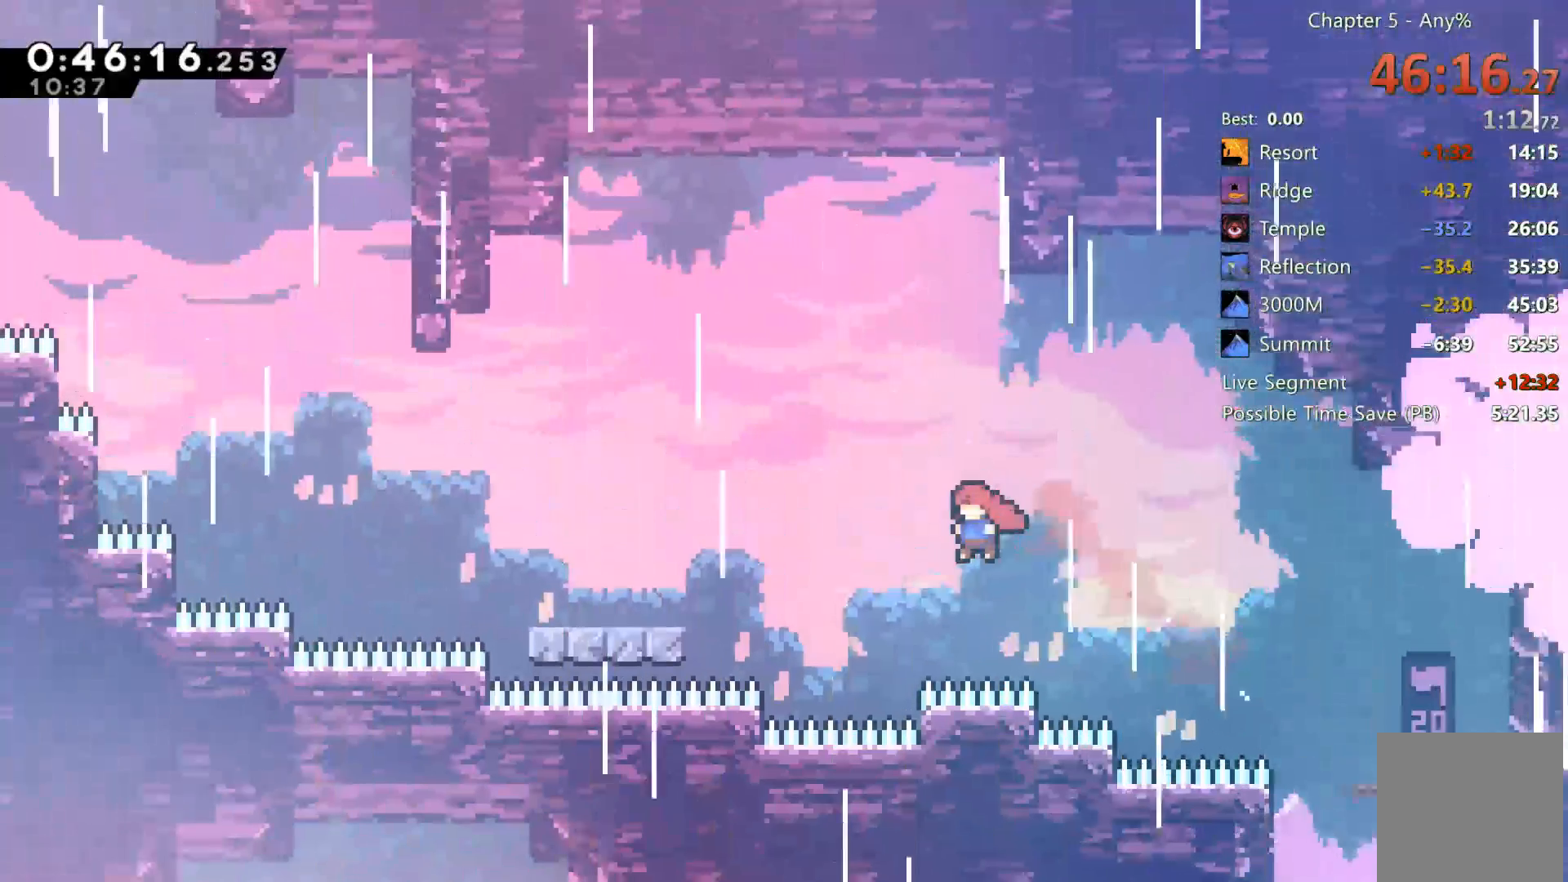
{"buttons": ["A", "DPAD_LEFT"], "left_stick": "center", "right_stick": "center", "events": [[67, "X", "down"], [400, "X", "up"], [483, "A", "down"]]}
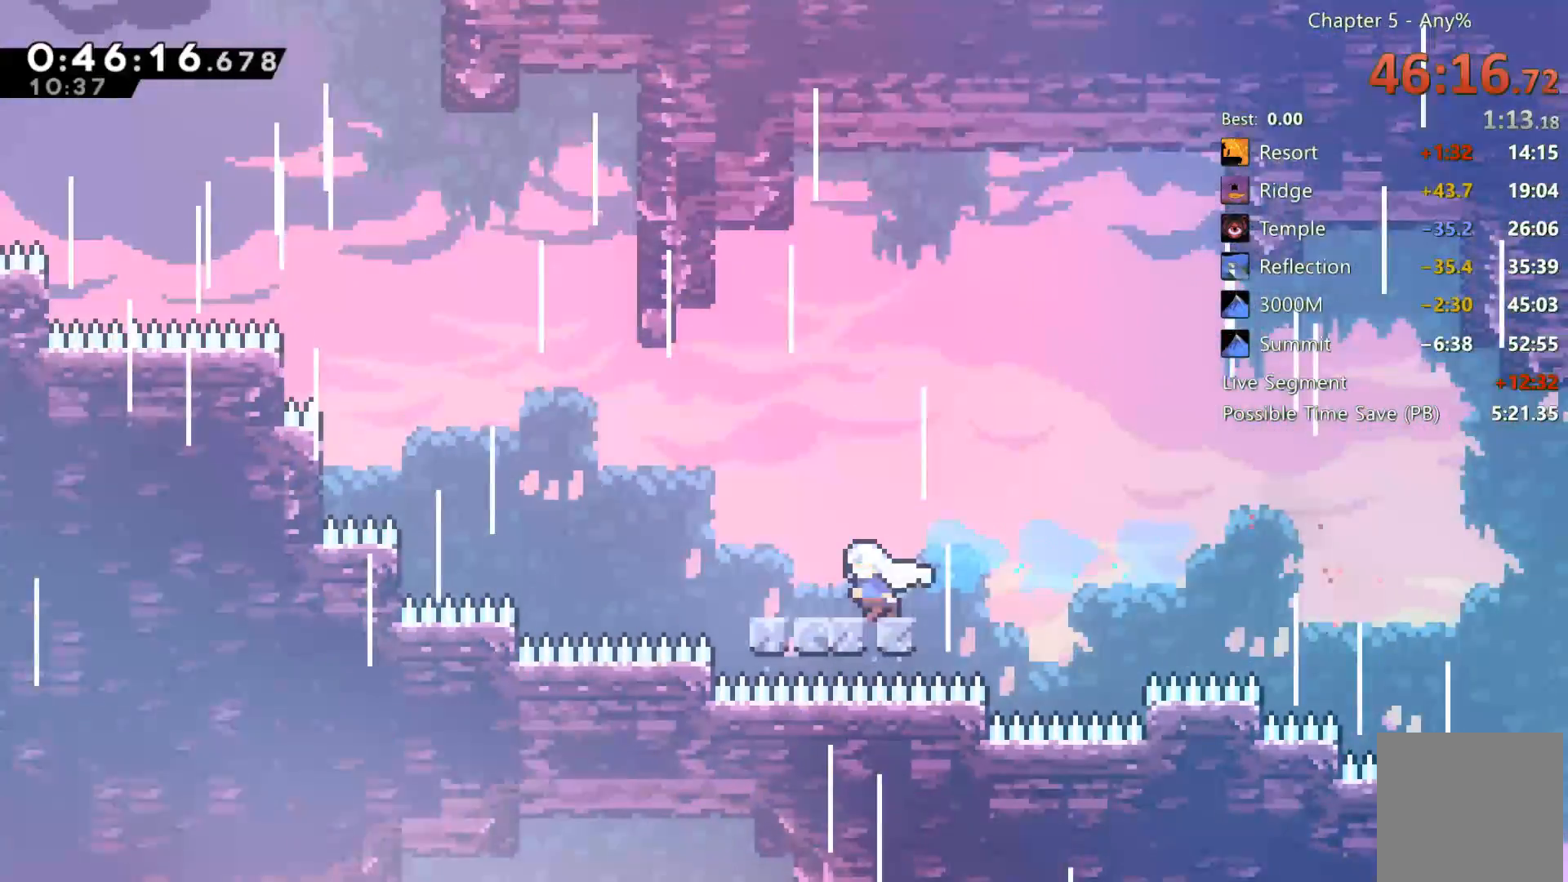
{"buttons": ["X", "DPAD_UP"], "left_stick": "center", "right_stick": "center", "events": [[33, "DPAD_UP", "down"], [200, "A", "up"], [400, "DPAD_LEFT", "up"], [400, "X", "down"]]}
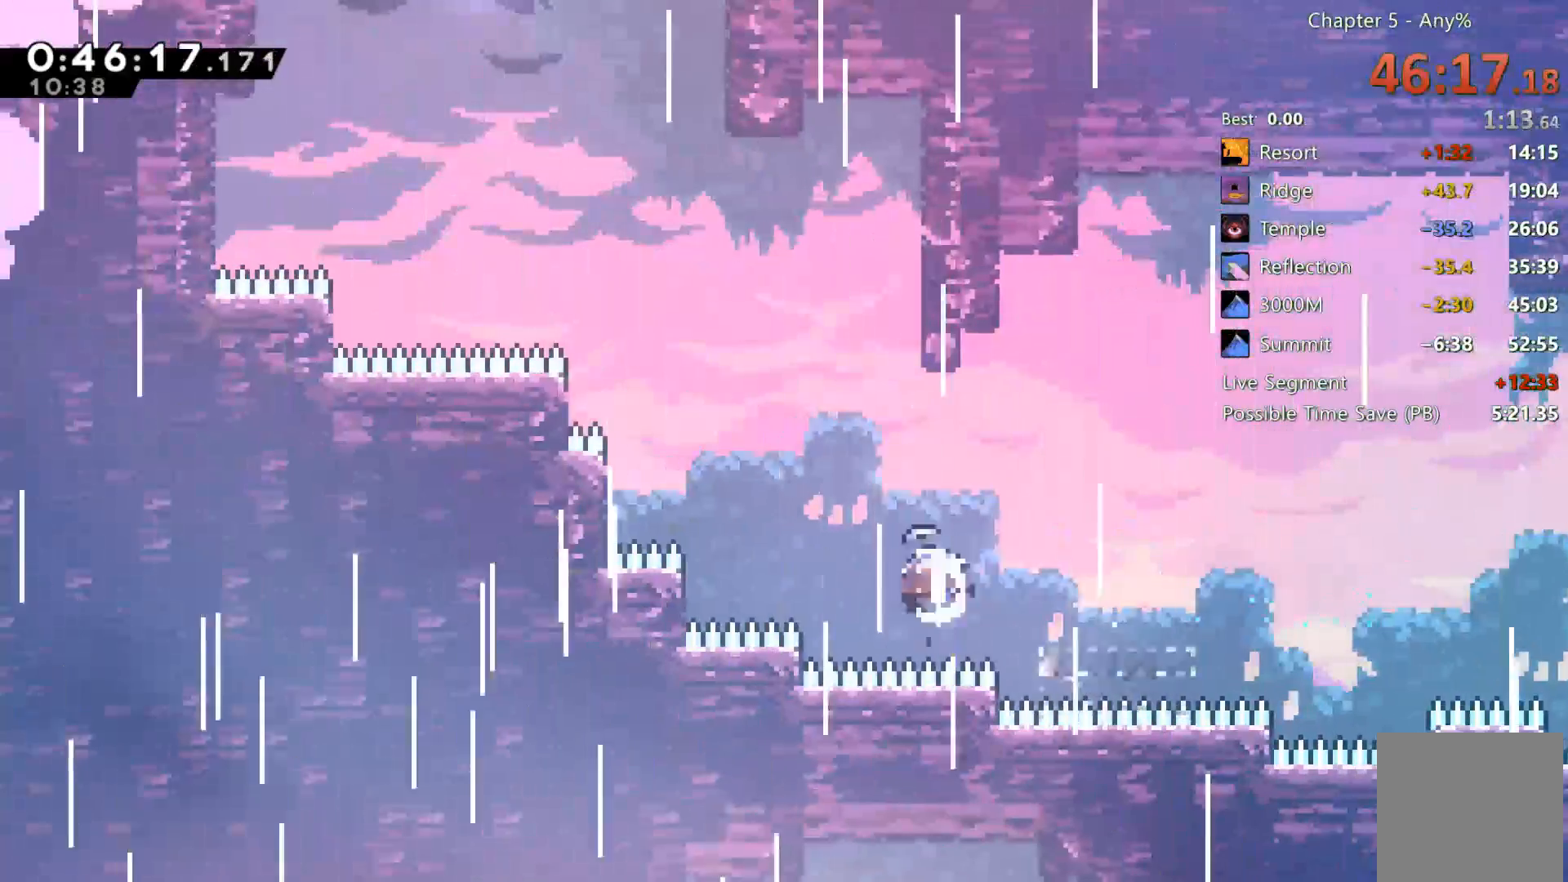
{"buttons": ["DPAD_UP"], "left_stick": "center", "right_stick": "center", "events": [[83, "X", "up"], [133, "DPAD_LEFT", "down"], [267, "DPAD_LEFT", "up"], [367, "X", "down"], [433, "X", "up"]]}
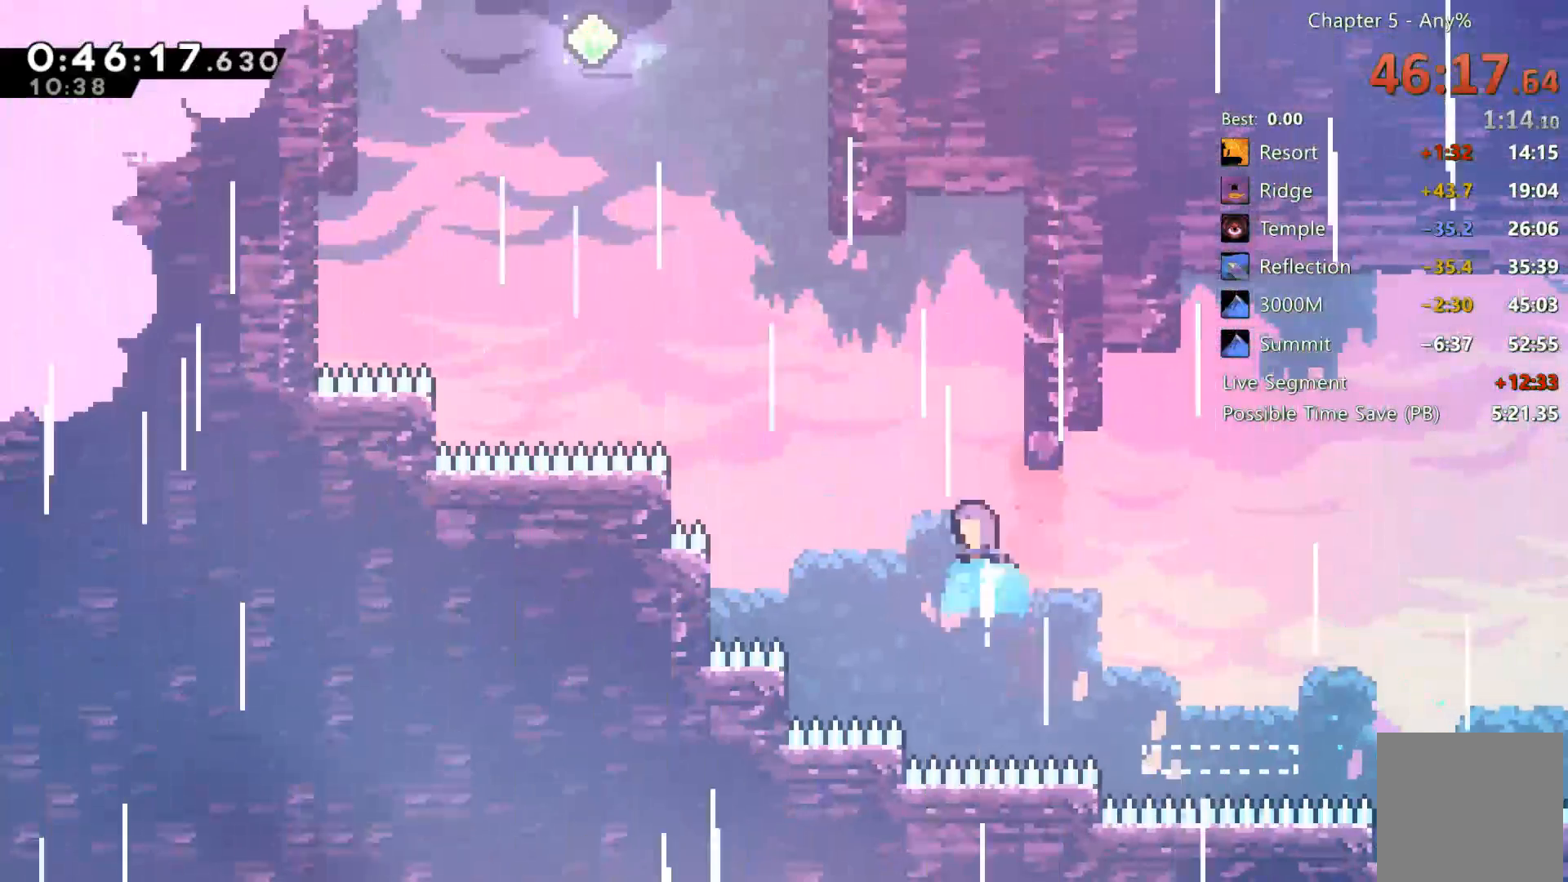
{"buttons": [], "left_stick": "center", "right_stick": "center", "events": [[33, "A", "down"], [67, "DPAD_LEFT", "down"], [333, "A", "up"], [367, "DPAD_LEFT", "up"], [467, "DPAD_UP", "up"]]}
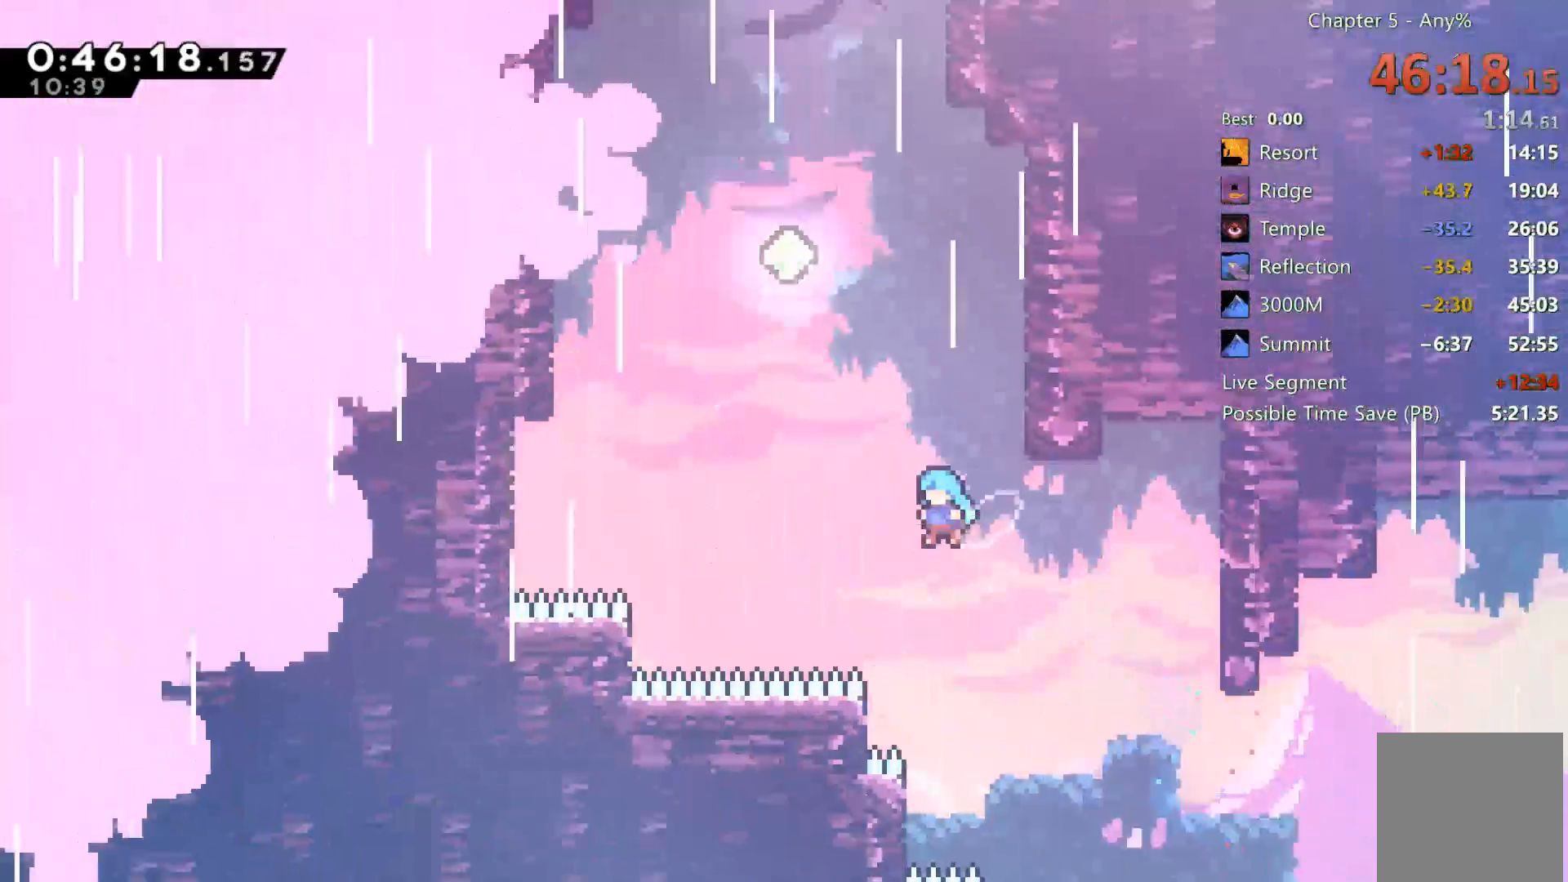
{"buttons": [], "left_stick": "center", "right_stick": "center"}
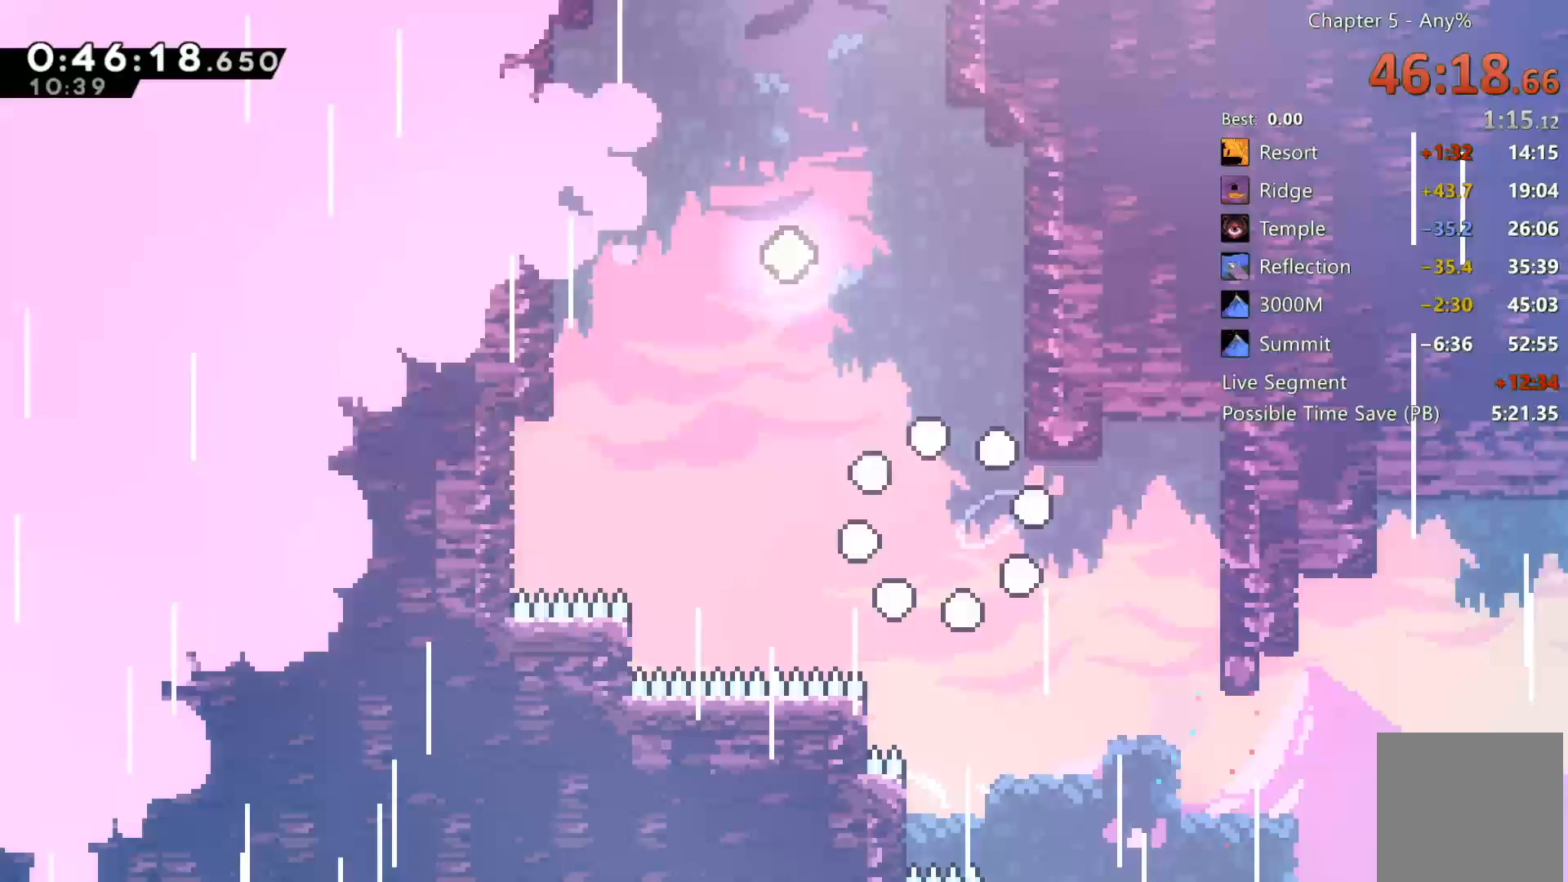
{"buttons": [], "left_stick": "center", "right_stick": "center", "events": []}
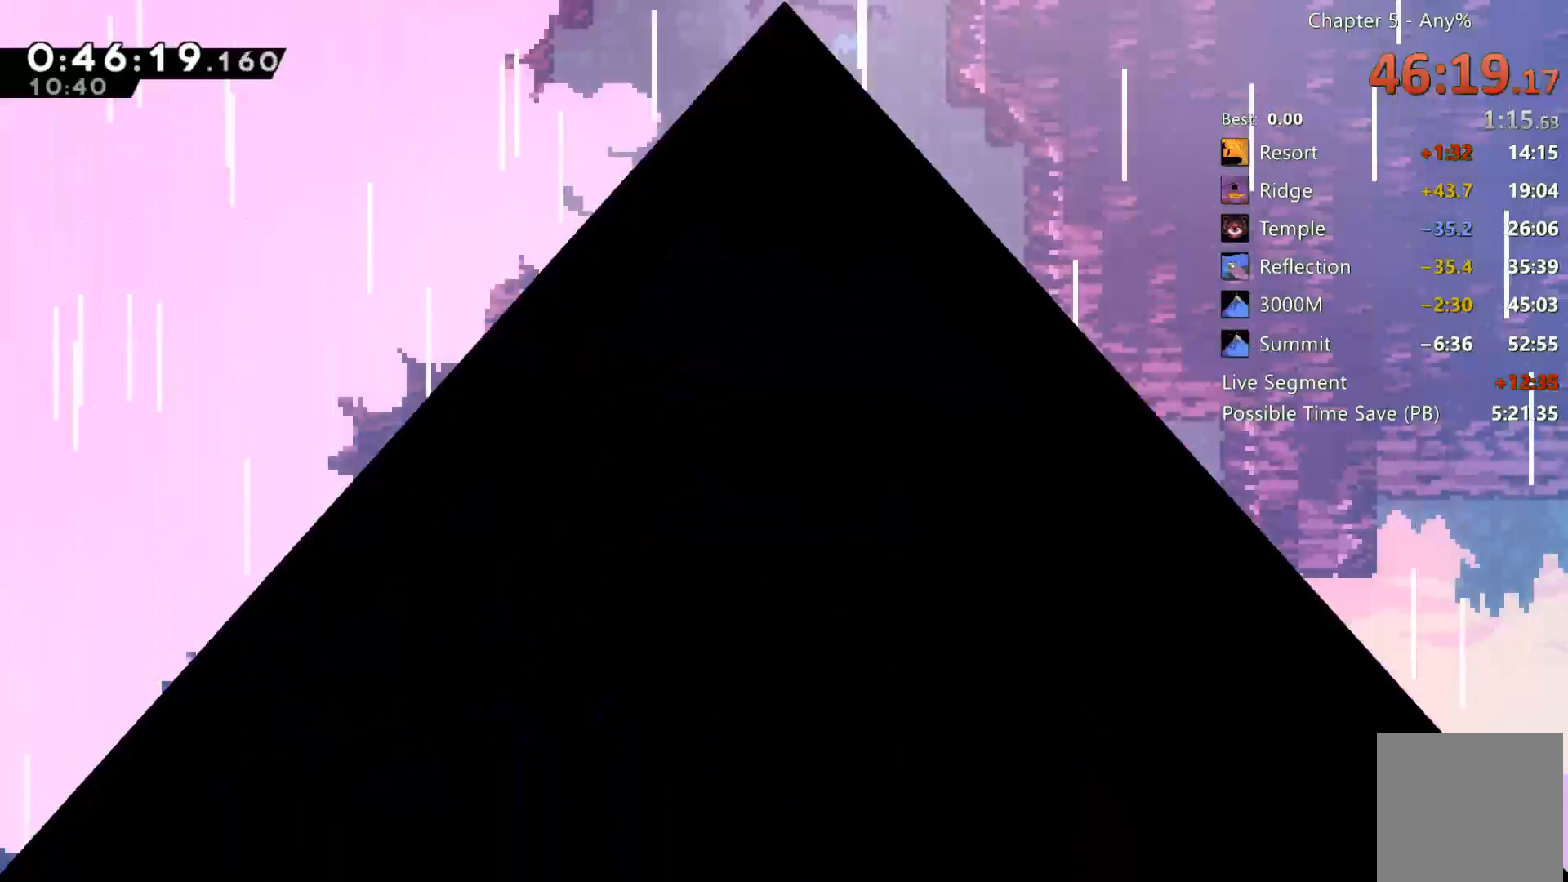
{"buttons": [], "left_stick": "center", "right_stick": "center", "events": []}
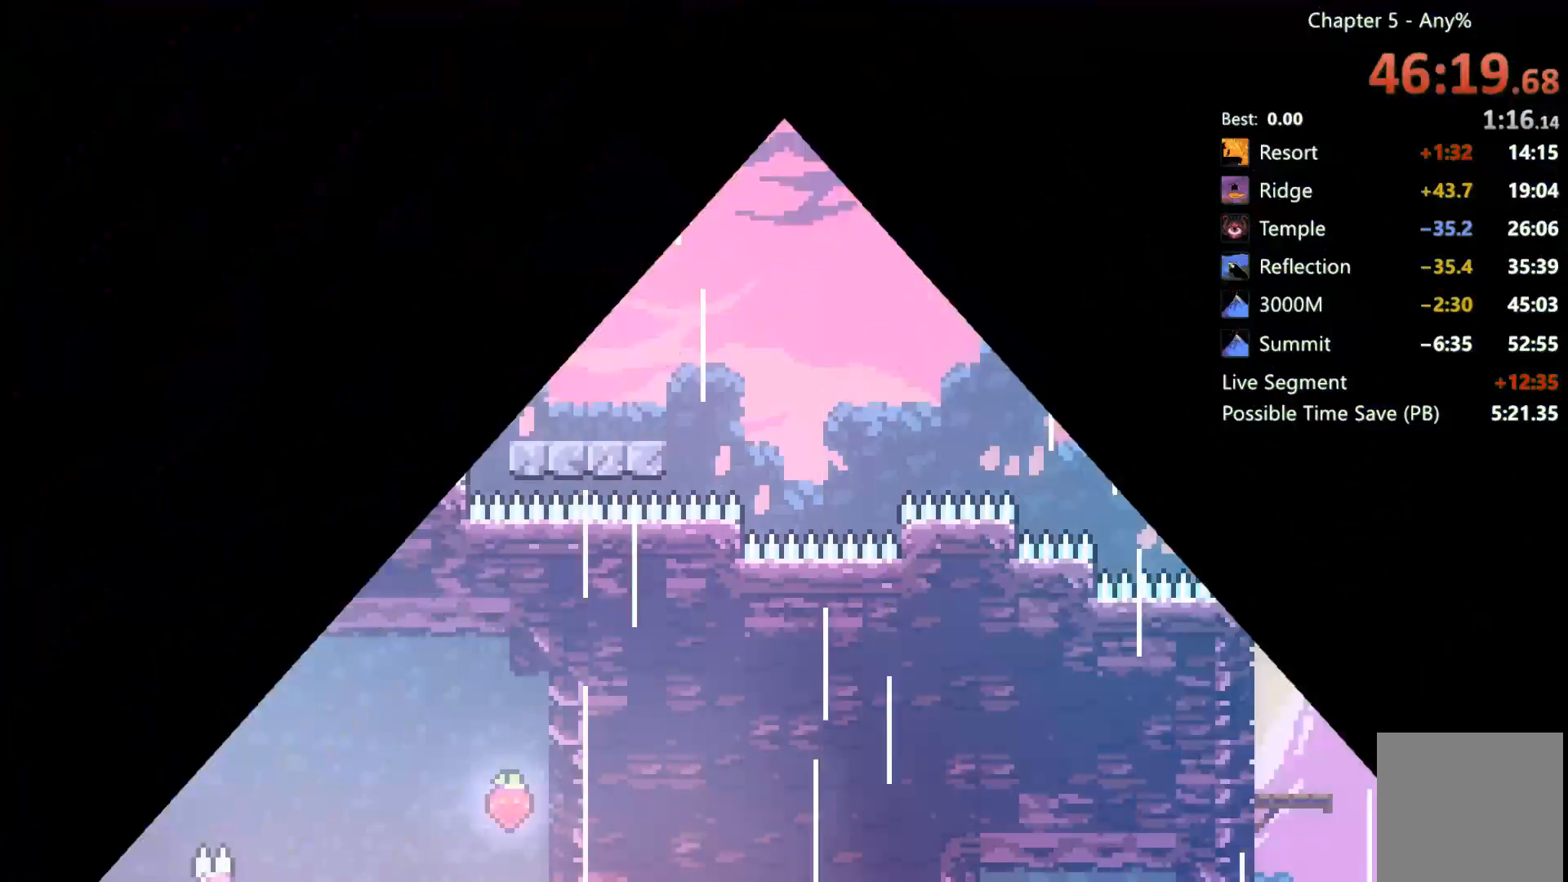
{"buttons": ["DPAD_RIGHT"], "left_stick": "center", "right_stick": "center", "events": [[100, "DPAD_RIGHT", "down"]]}
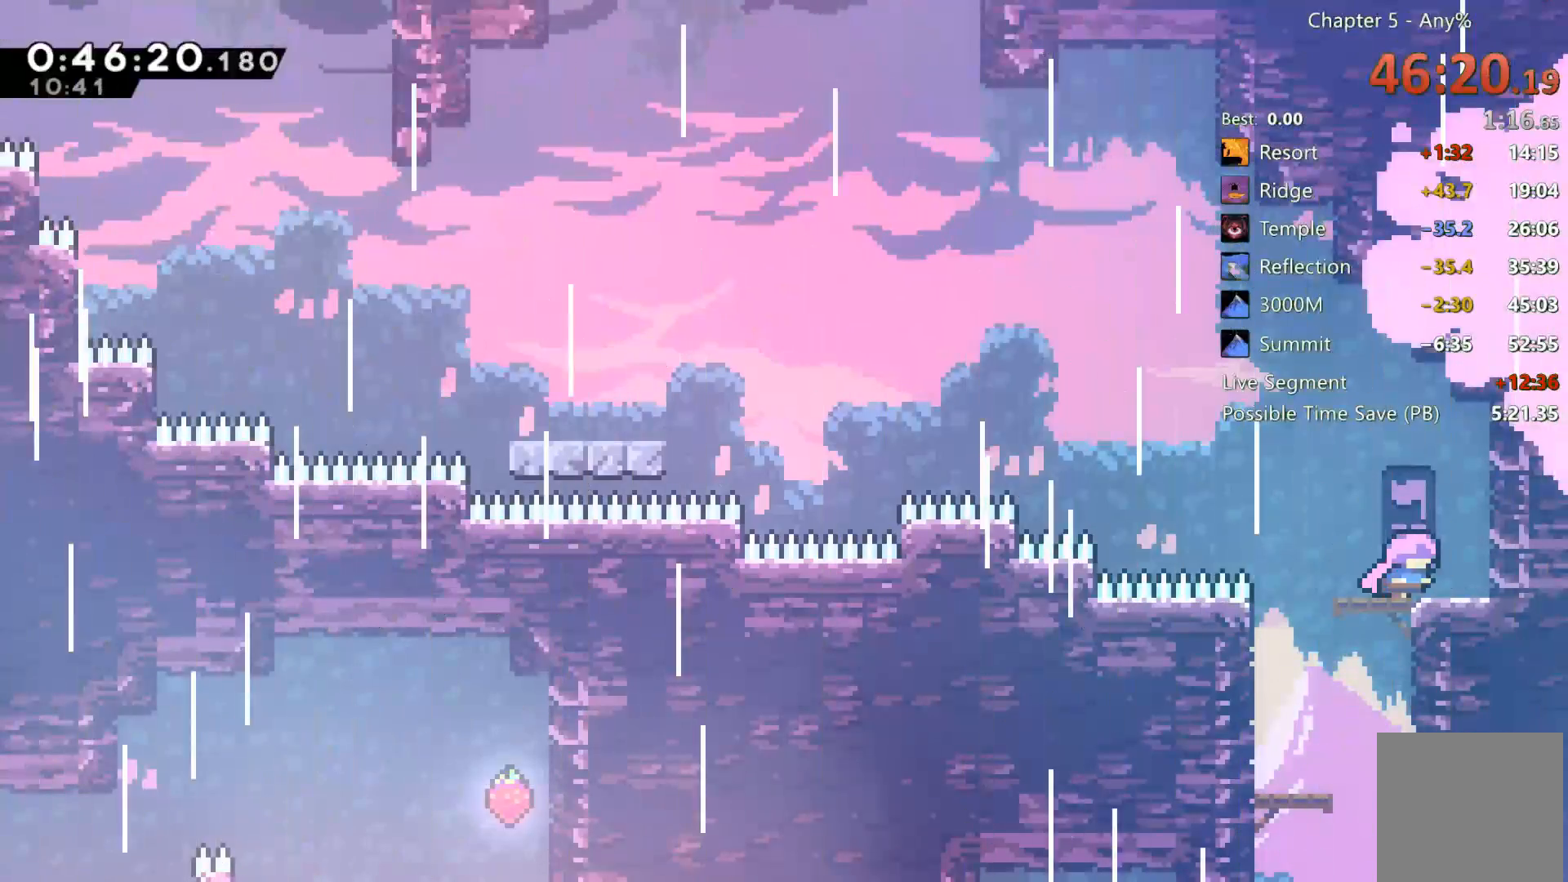
{"buttons": ["DPAD_UP", "DPAD_LEFT"], "left_stick": "center", "right_stick": "center", "events": [[133, "DPAD_RIGHT", "up"], [167, "DPAD_DOWN", "down"], [200, "DPAD_LEFT", "down"], [200, "X", "down"], [267, "X", "up"], [300, "DPAD_DOWN", "up"], [367, "A", "down"], [433, "DPAD_UP", "down"], [467, "A", "up"]]}
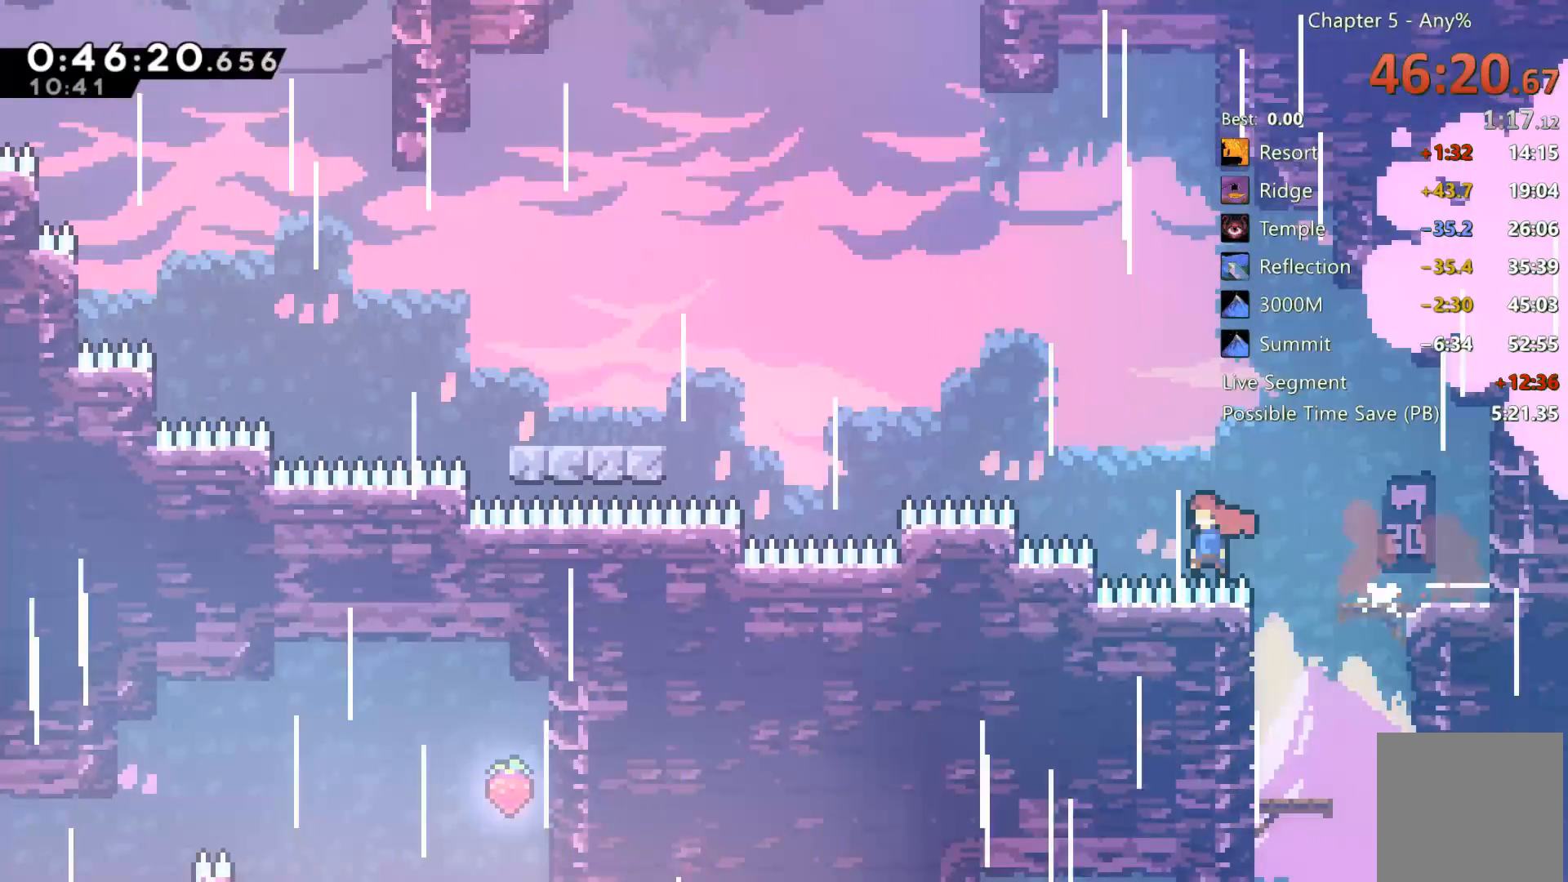
{"buttons": ["DPAD_UP"], "left_stick": "center", "right_stick": "center", "events": [[33, "X", "down"], [333, "X", "up"], [467, "DPAD_LEFT", "up"]]}
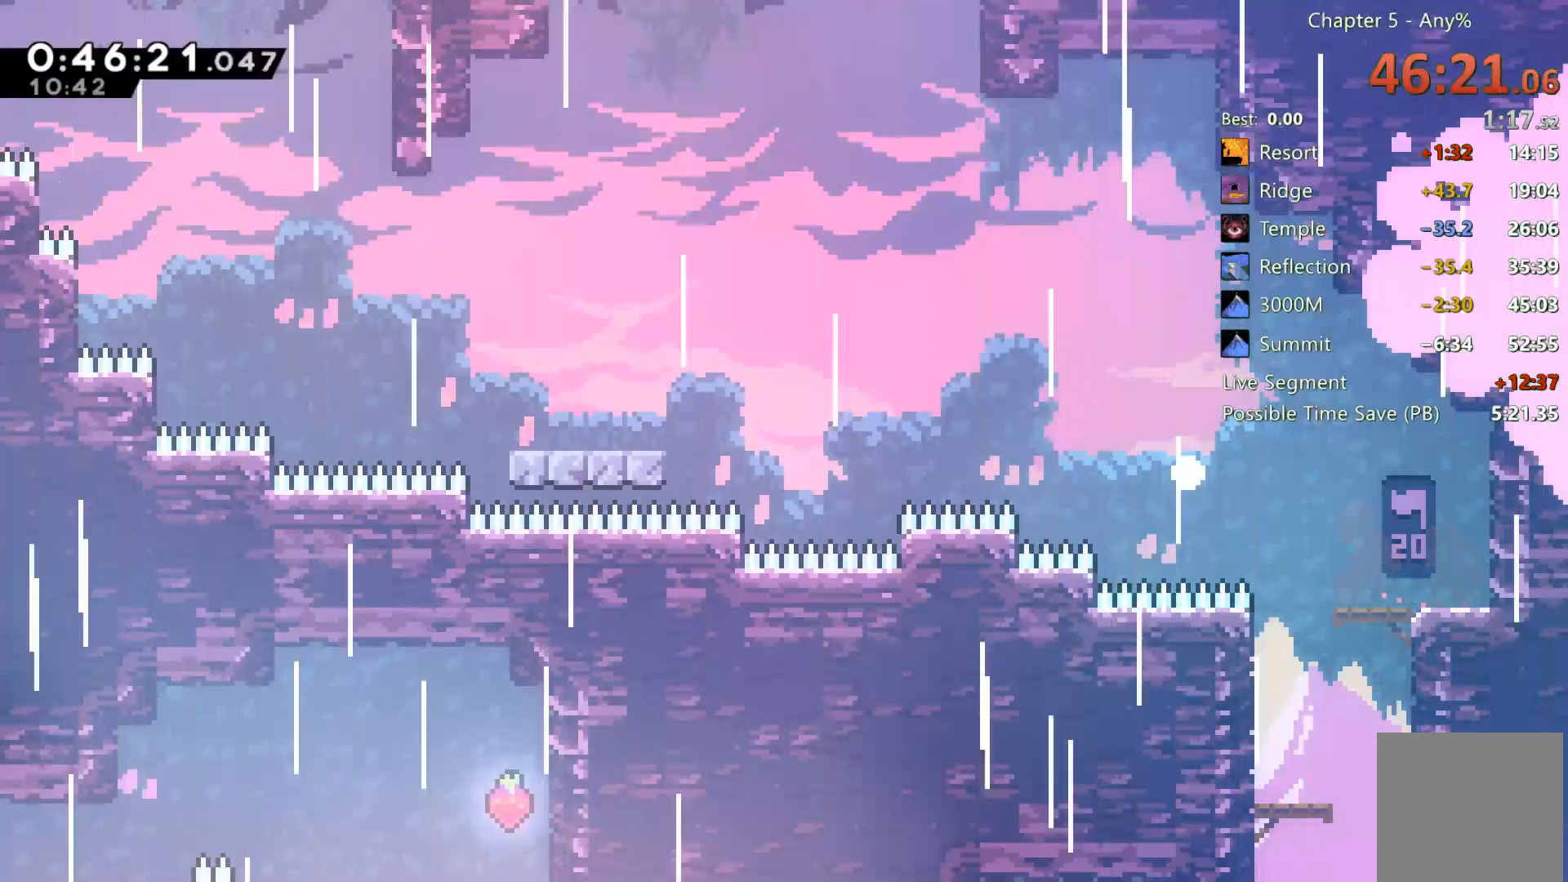
{"buttons": [], "left_stick": "center", "right_stick": "center", "events": [[67, "DPAD_UP", "up"]]}
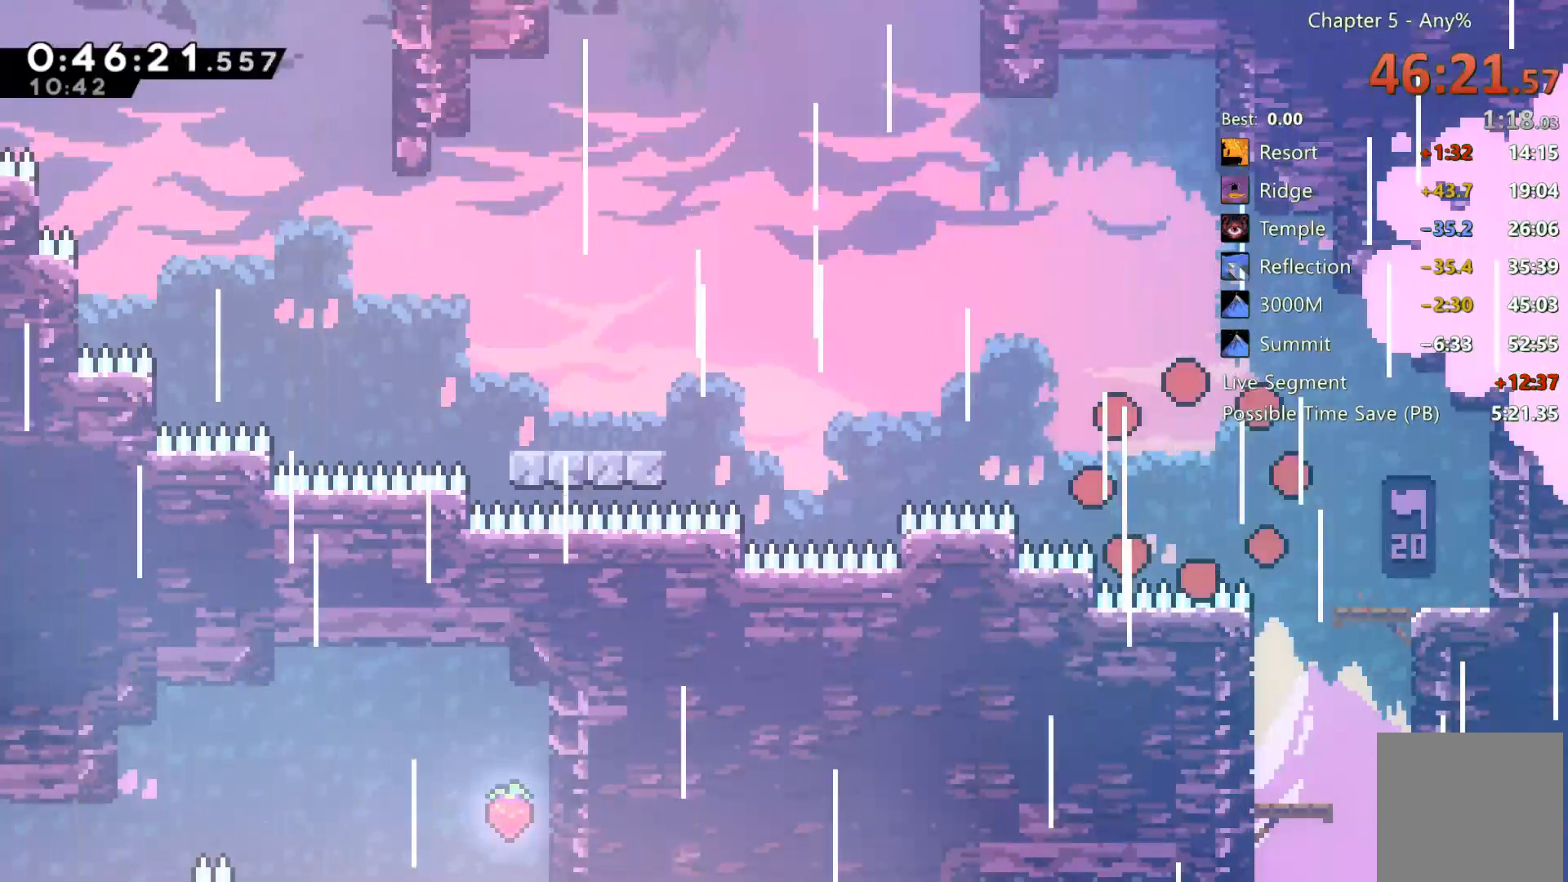
{"buttons": [], "left_stick": "center", "right_stick": "center", "events": []}
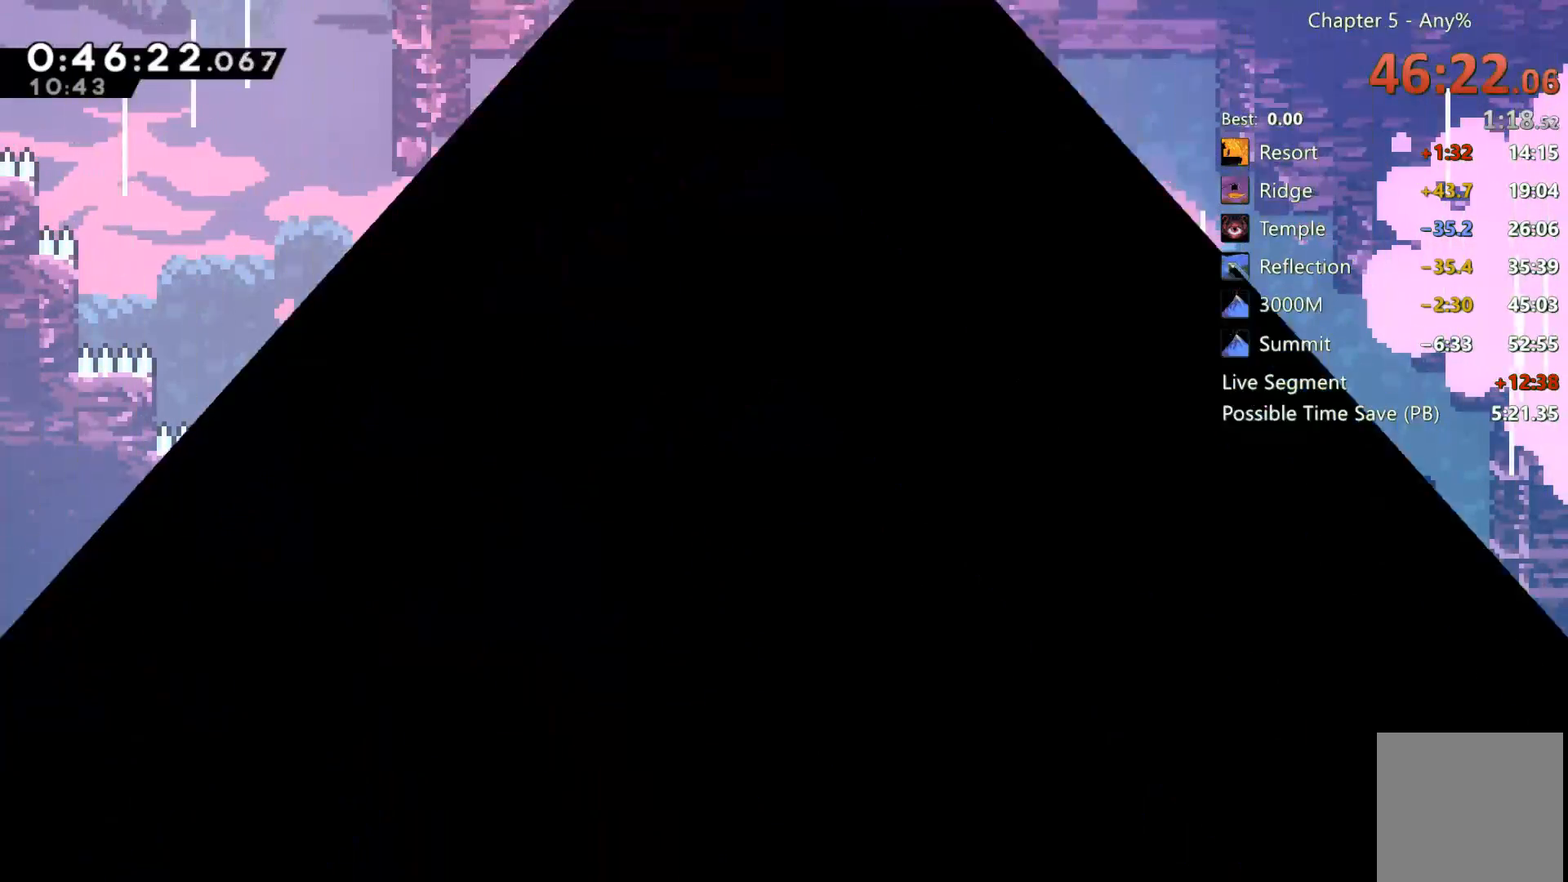
{"buttons": ["DPAD_LEFT"], "left_stick": "center", "right_stick": "center", "events": [[500, "DPAD_LEFT", "down"]]}
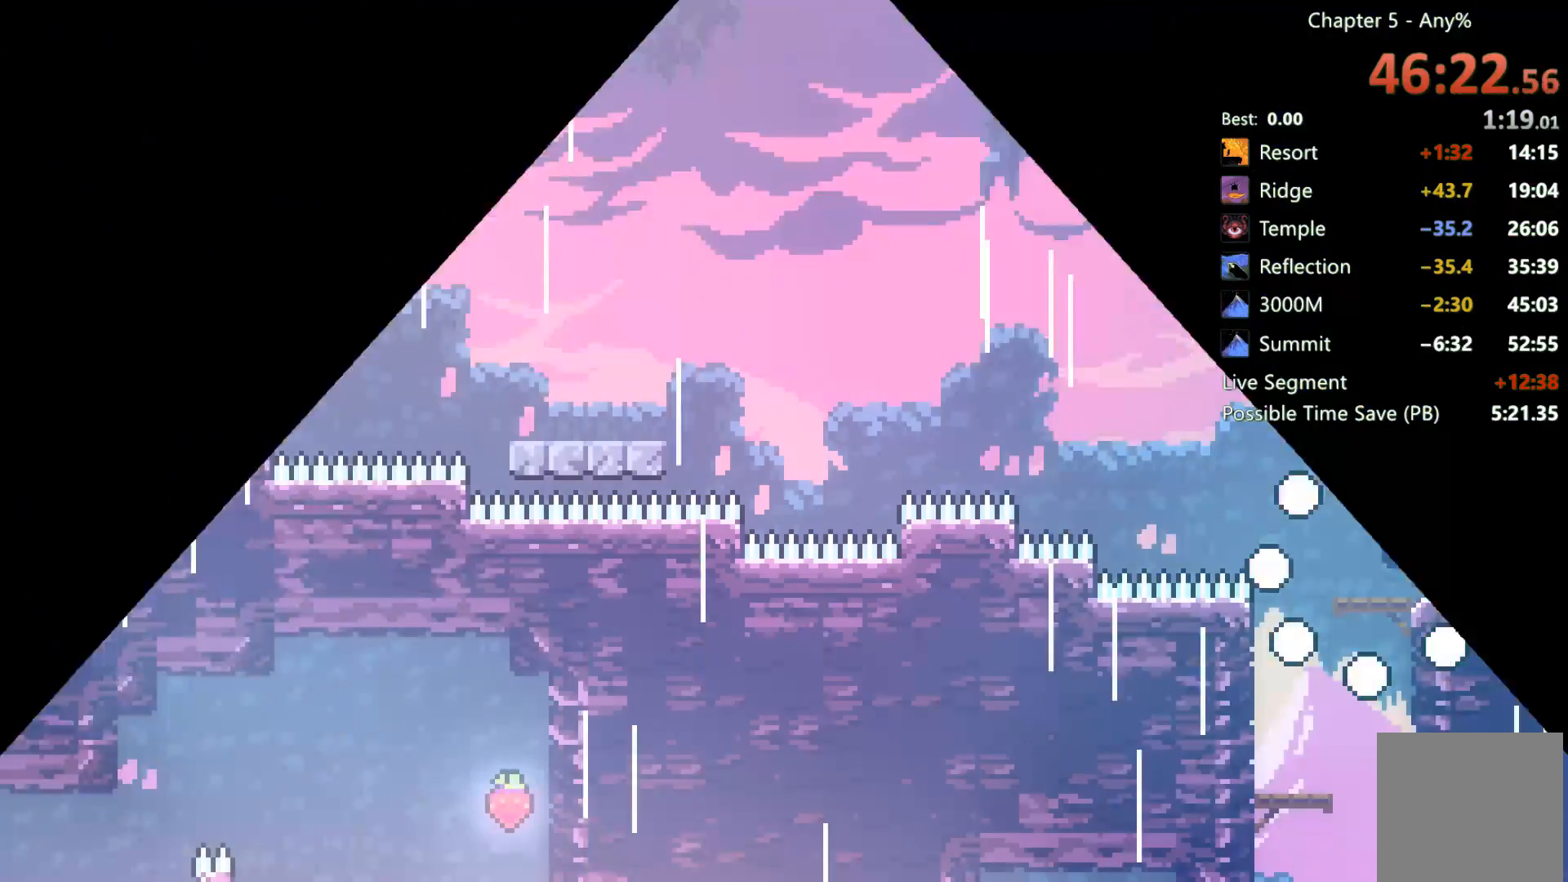
{"buttons": ["A", "DPAD_UP", "DPAD_LEFT"], "left_stick": "center", "right_stick": "center", "events": [[400, "DPAD_UP", "down"], [433, "A", "down"]]}
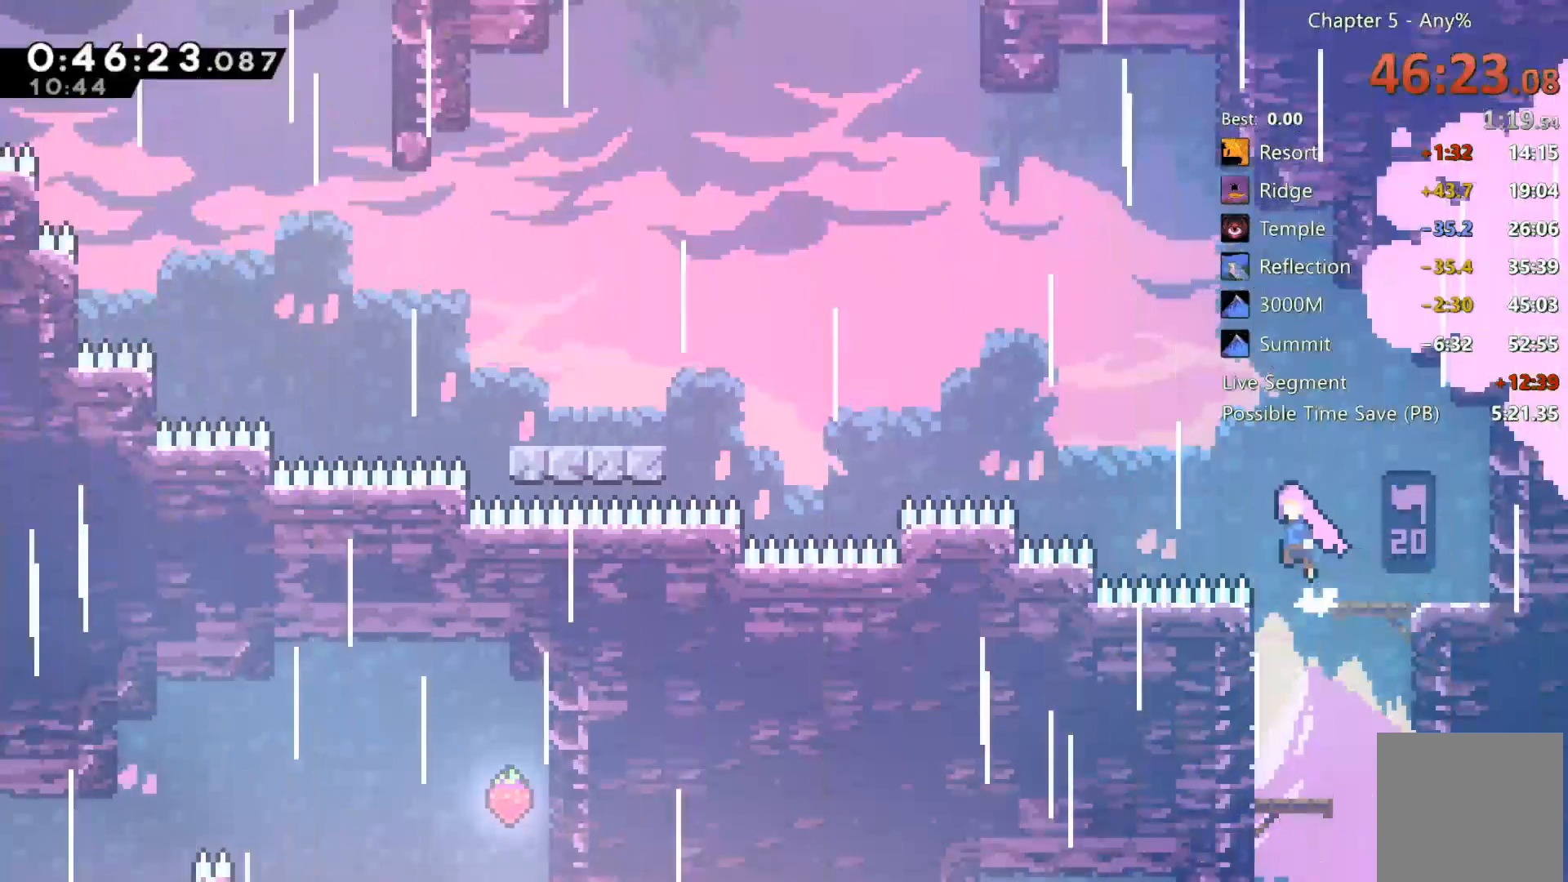
{"buttons": ["X", "DPAD_LEFT"], "left_stick": "center", "right_stick": "center", "events": [[133, "A", "up"], [233, "X", "down"], [500, "DPAD_UP", "up"]]}
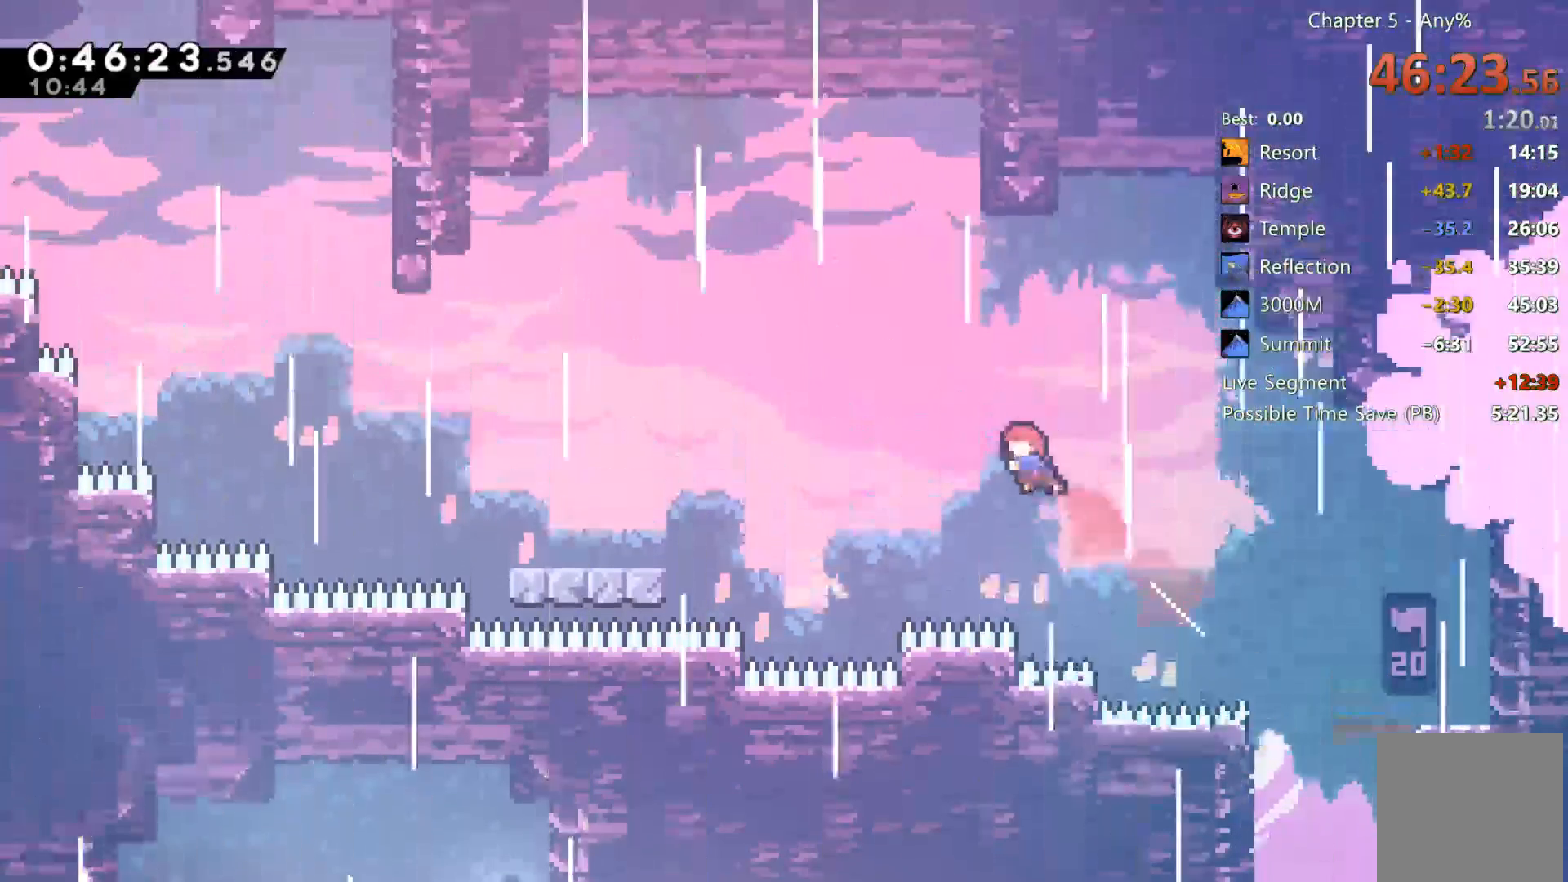
{"buttons": ["X", "DPAD_LEFT"], "left_stick": "center", "right_stick": "center", "events": [[100, "X", "up"], [217, "X", "down"]]}
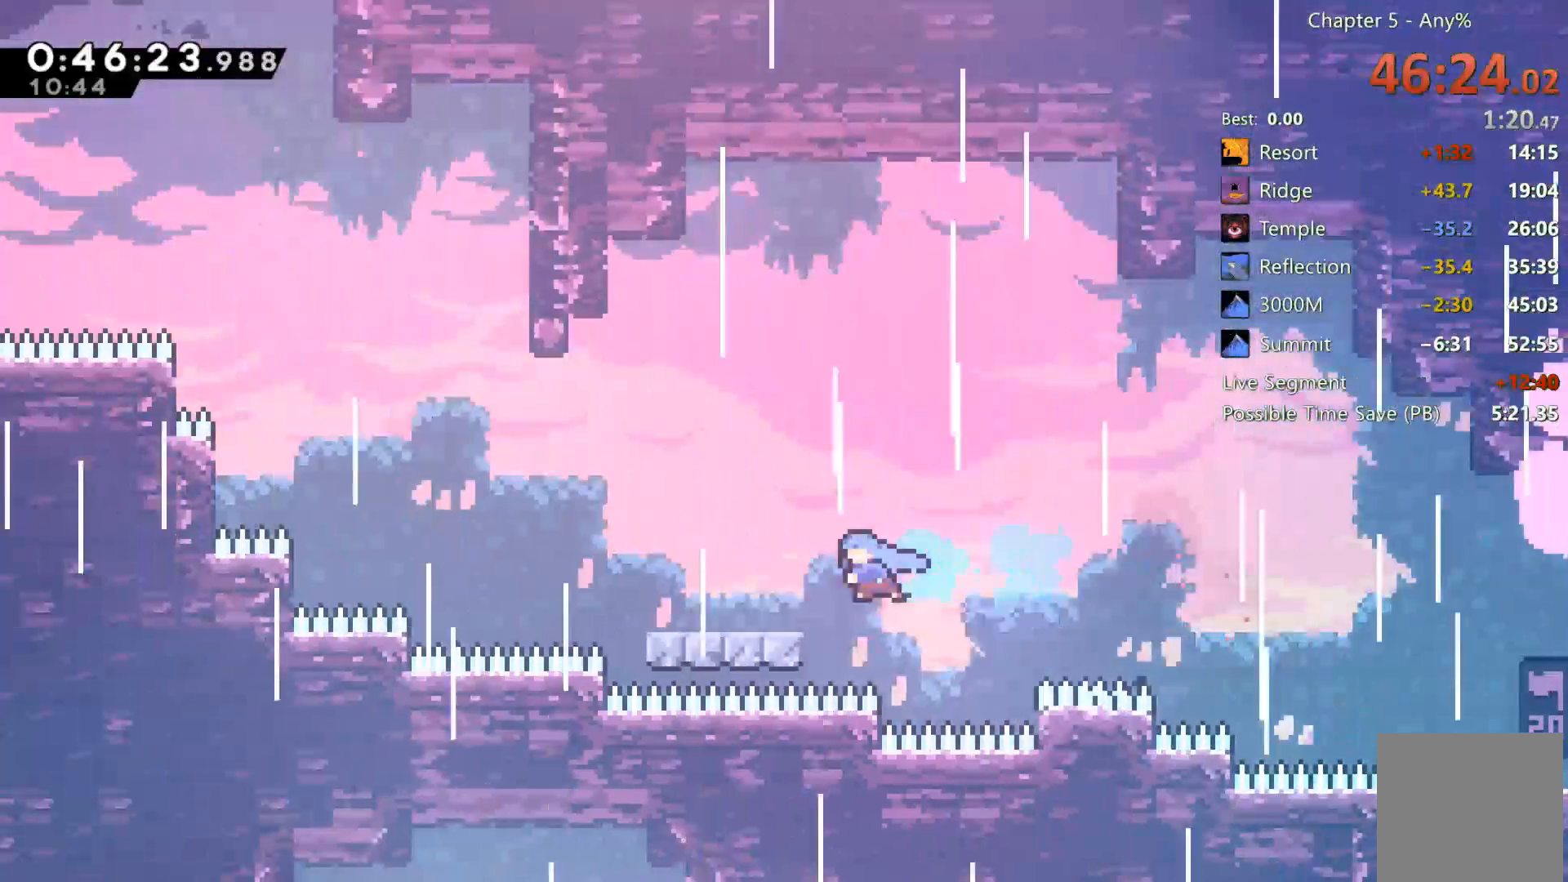
{"buttons": ["A", "DPAD_LEFT"], "left_stick": "center", "right_stick": "center", "events": [[100, "X", "up"], [367, "A", "down"]]}
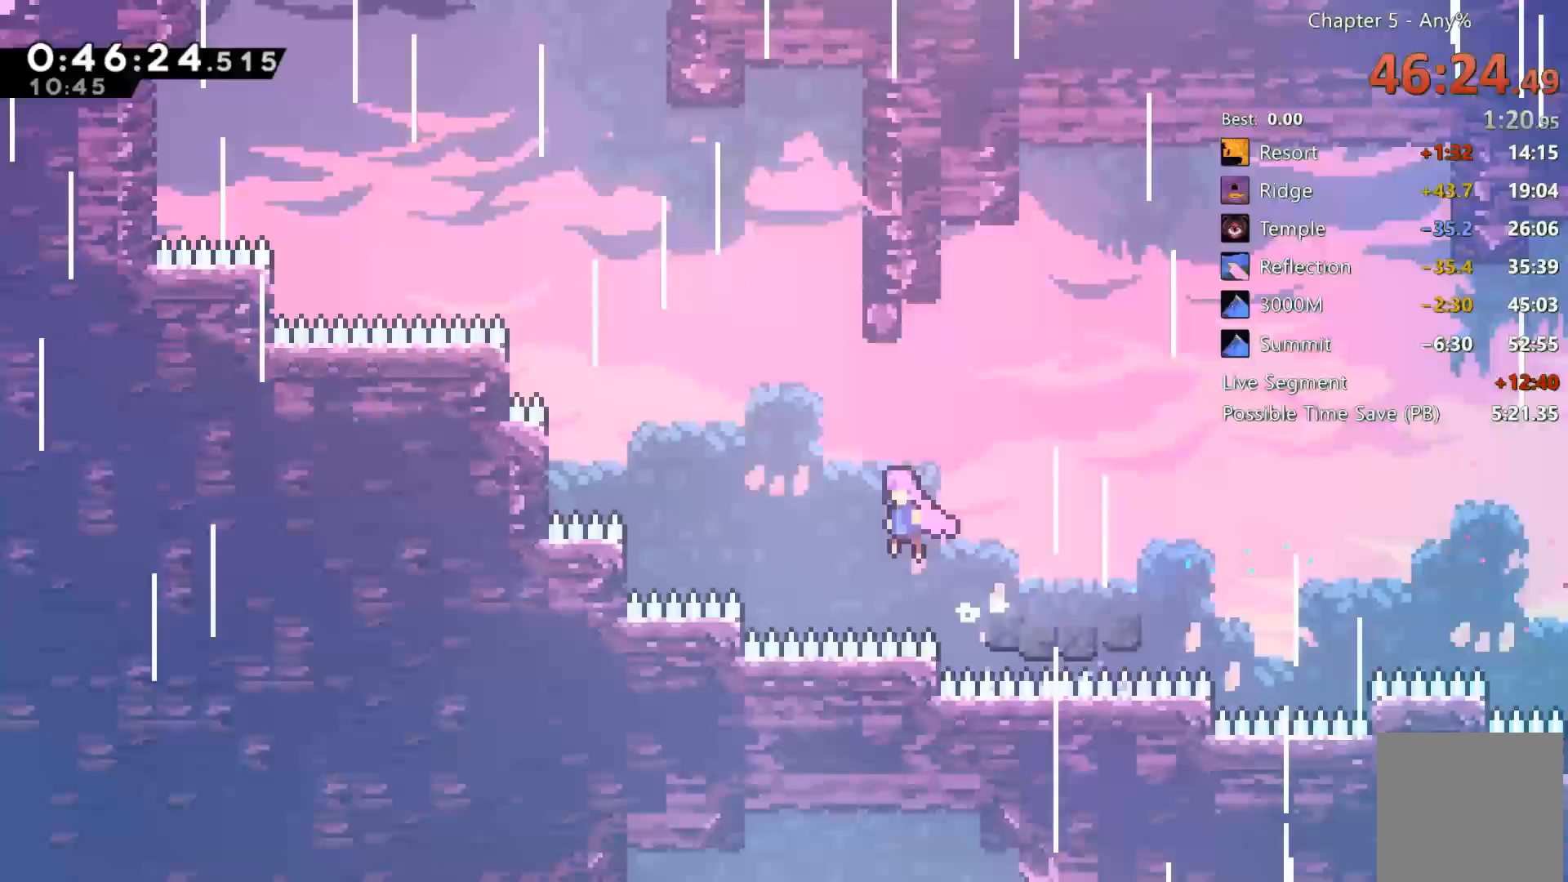
{"buttons": ["A", "DPAD_UP", "DPAD_LEFT"], "left_stick": "center", "right_stick": "center", "events": [[33, "DPAD_UP", "down"], [67, "A", "up"], [67, "DPAD_LEFT", "up"], [117, "X", "down"], [233, "X", "up"], [333, "A", "down"], [333, "DPAD_LEFT", "down"], [333, "DPAD_UP", "up"], [417, "DPAD_UP", "down"]]}
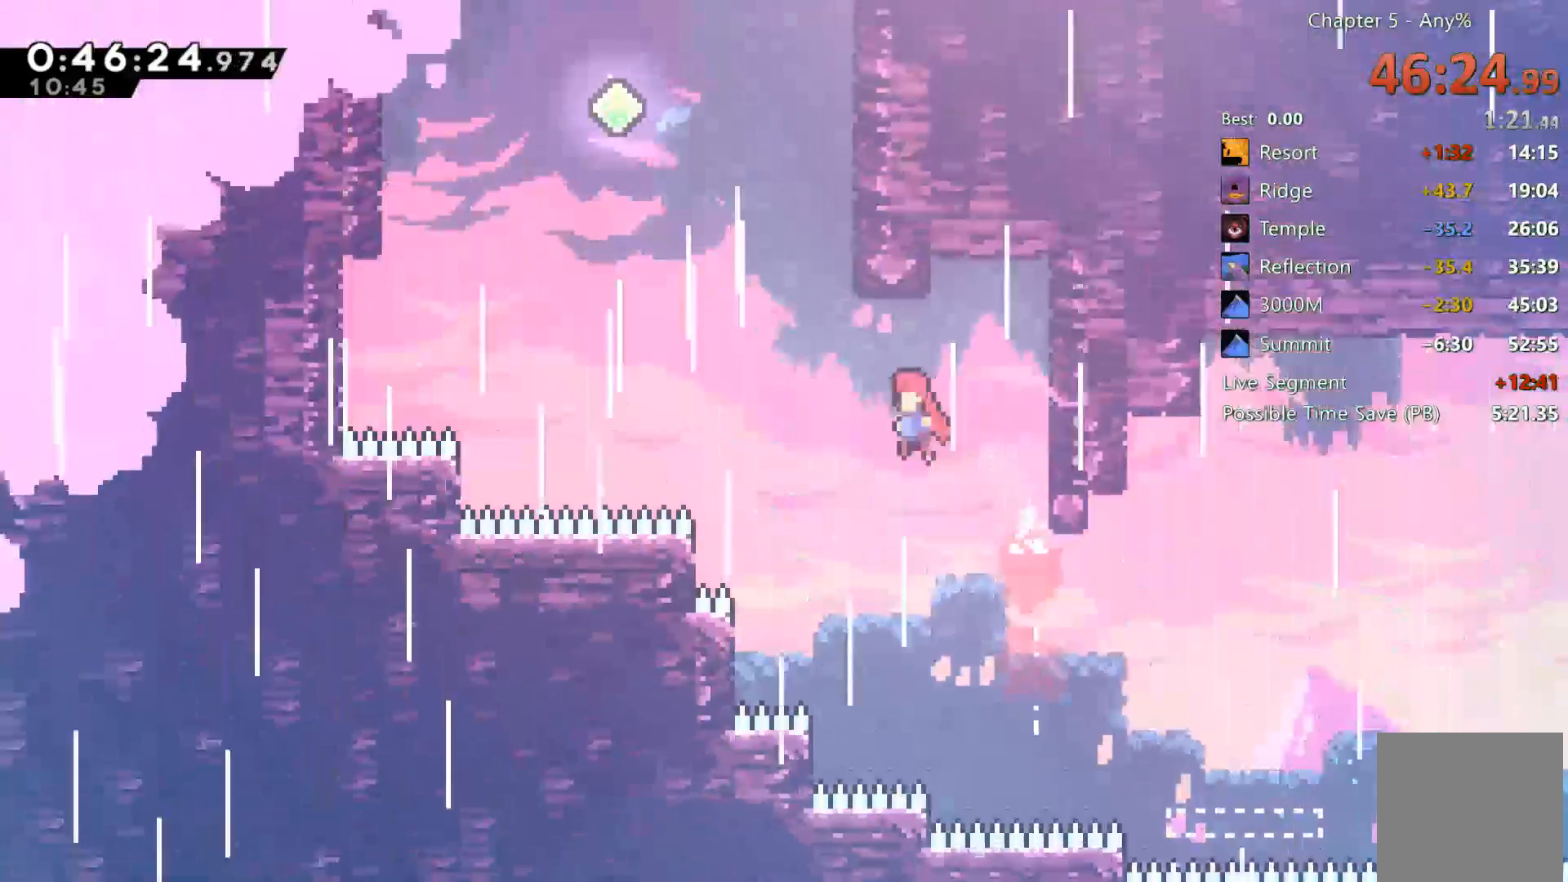
{"buttons": ["A", "DPAD_LEFT"], "left_stick": "center", "right_stick": "center", "events": [[17, "A", "up"], [150, "DPAD_LEFT", "up"], [150, "X", "down"], [233, "X", "up"], [367, "A", "down"], [383, "DPAD_LEFT", "down"], [383, "DPAD_UP", "up"]]}
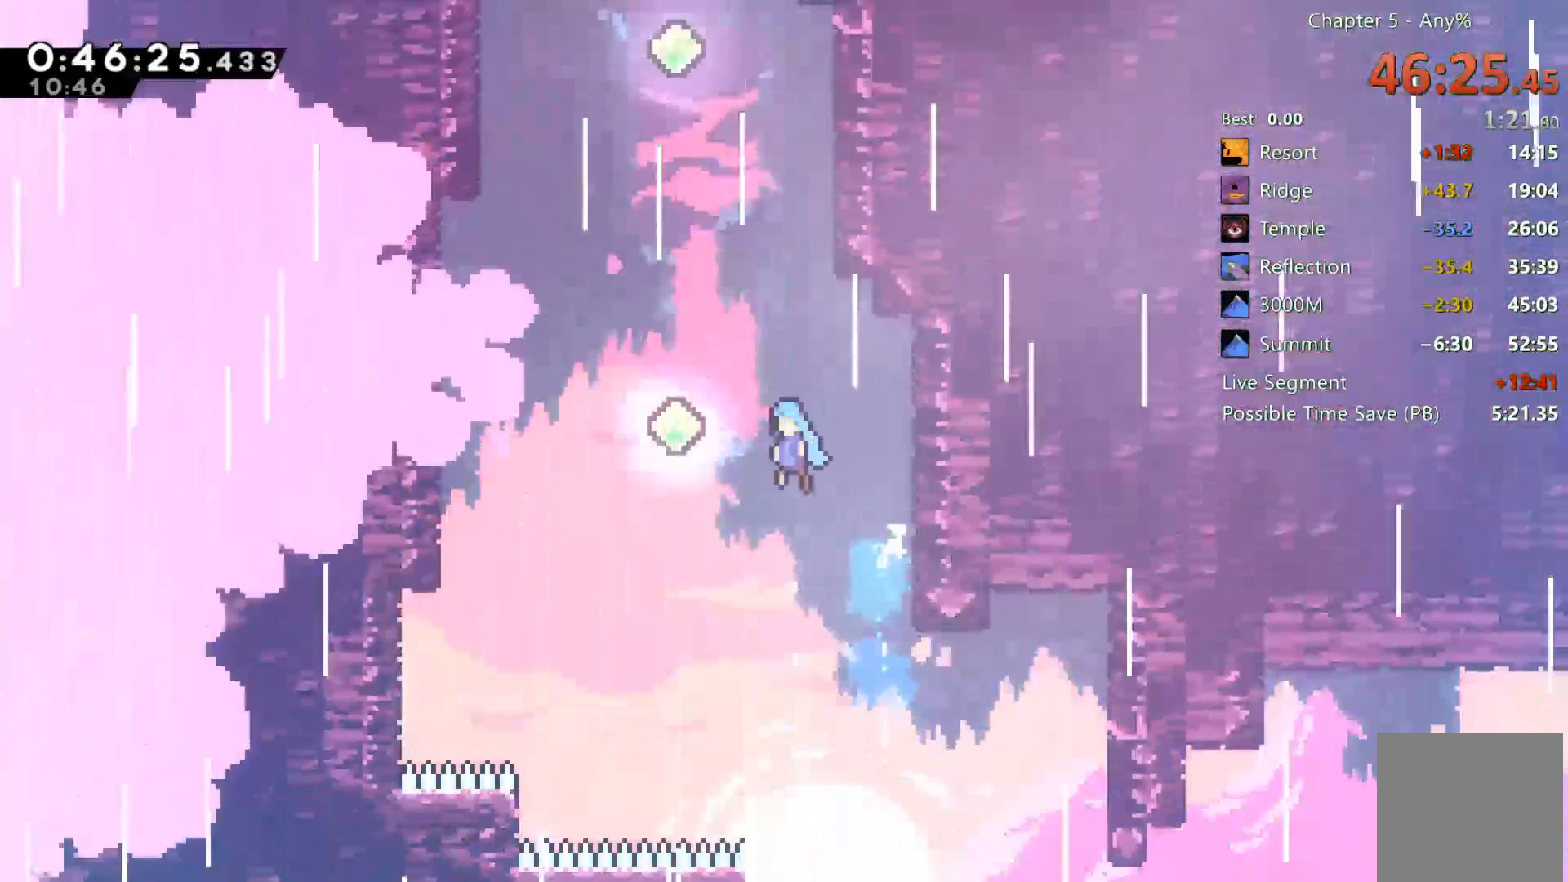
{"buttons": ["DPAD_UP"], "left_stick": "center", "right_stick": "center", "events": [[100, "DPAD_UP", "down"], [200, "A", "up"], [200, "DPAD_LEFT", "up"], [267, "X", "down"], [367, "X", "up"]]}
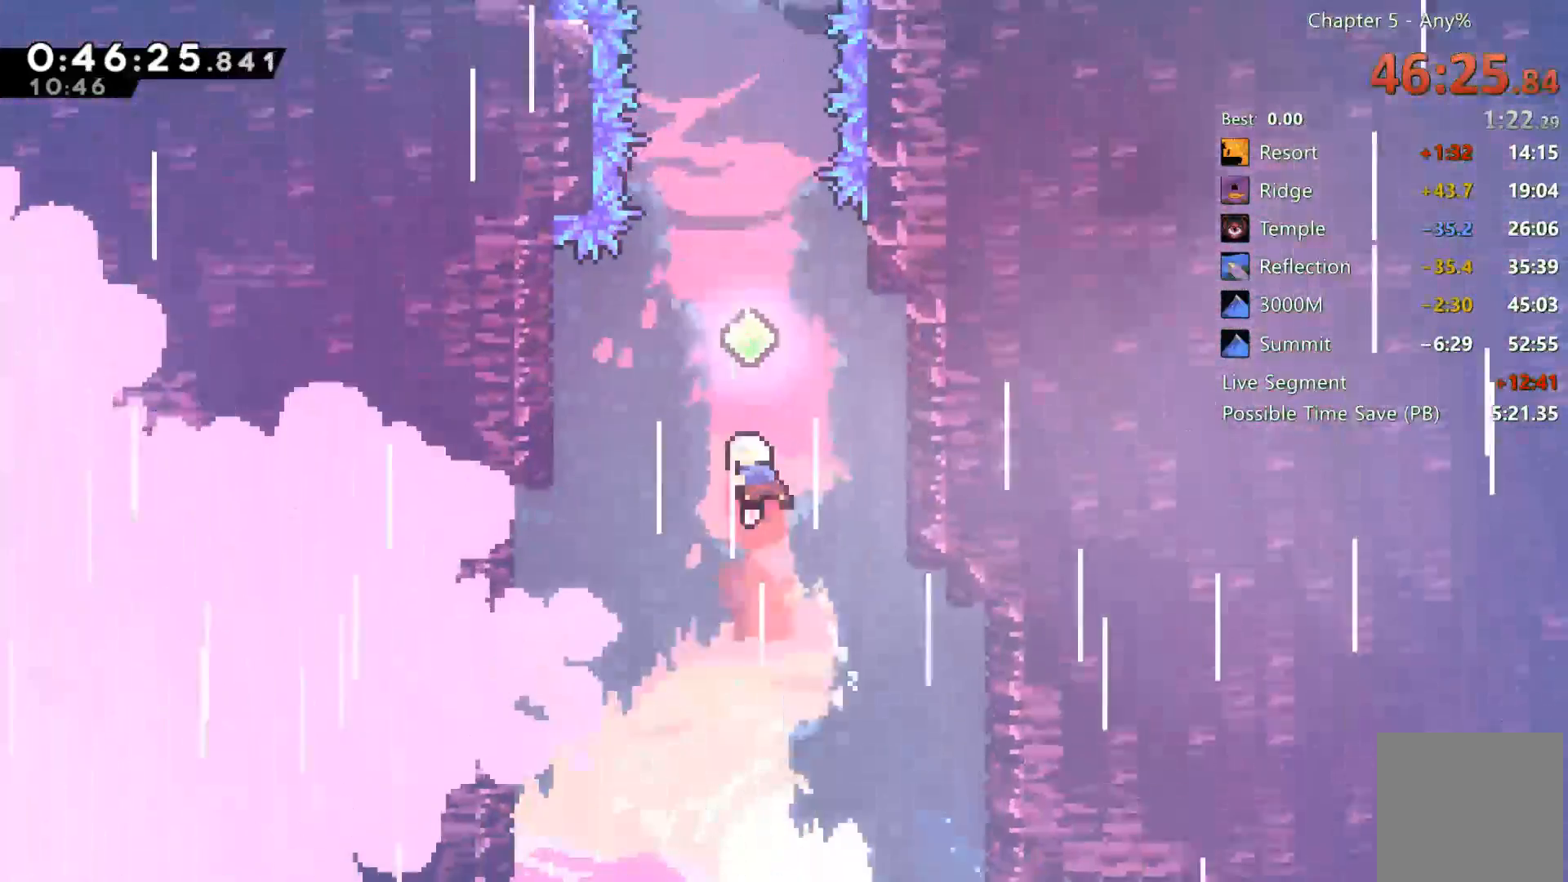
{"buttons": ["DPAD_UP"], "left_stick": "center", "right_stick": "center", "events": [[100, "X", "down"], [200, "X", "up"], [400, "X", "down"], [500, "X", "up"]]}
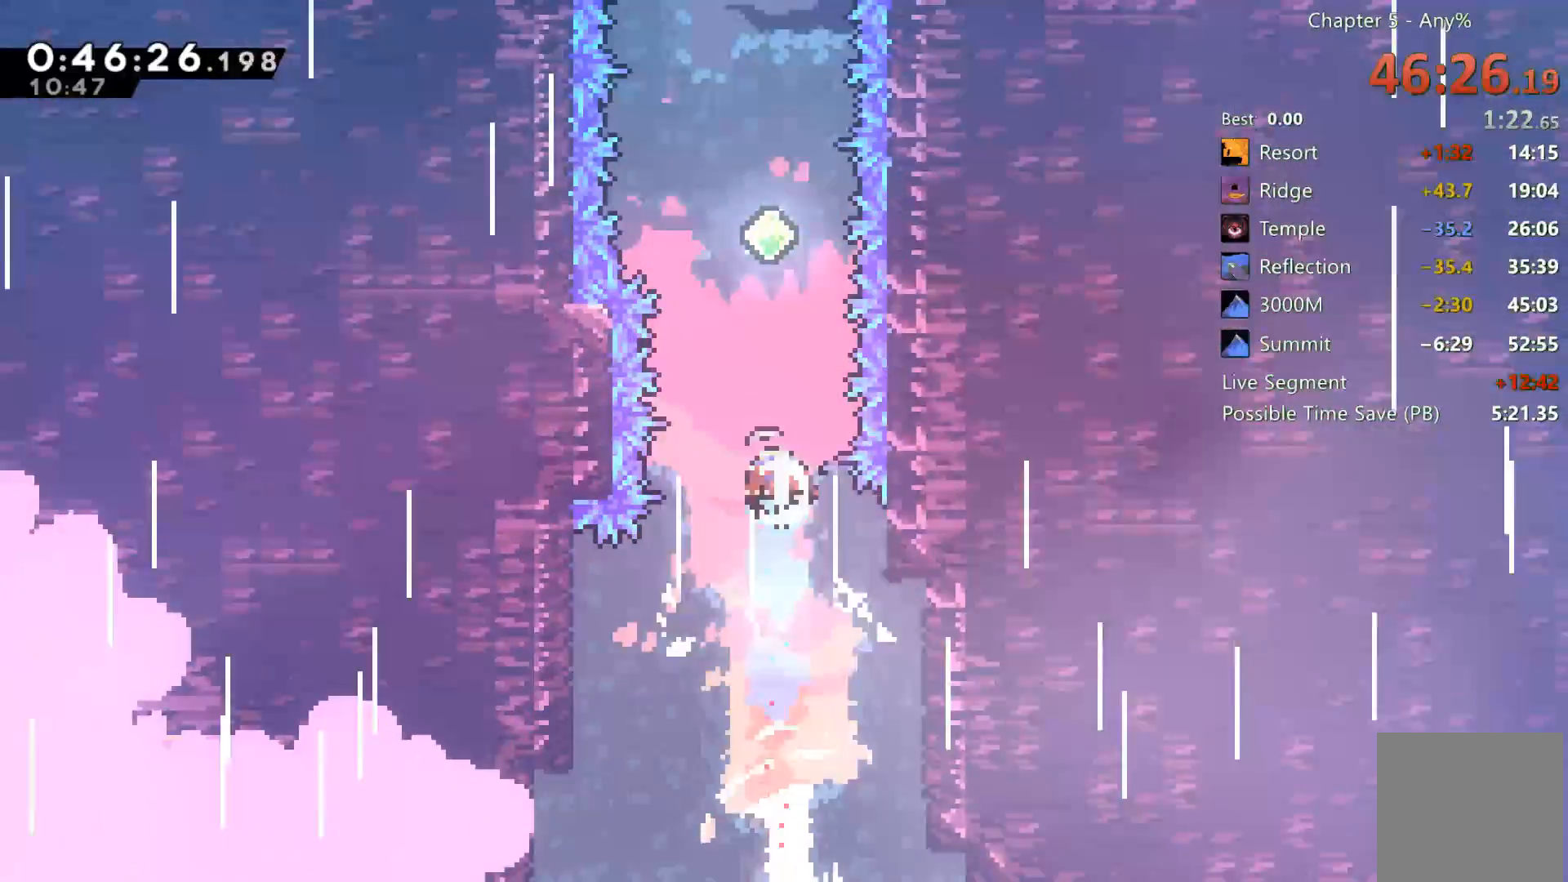
{"buttons": ["X", "DPAD_UP"], "left_stick": "center", "right_stick": "center", "events": [[200, "X", "down"], [300, "X", "up"], [483, "X", "down"]]}
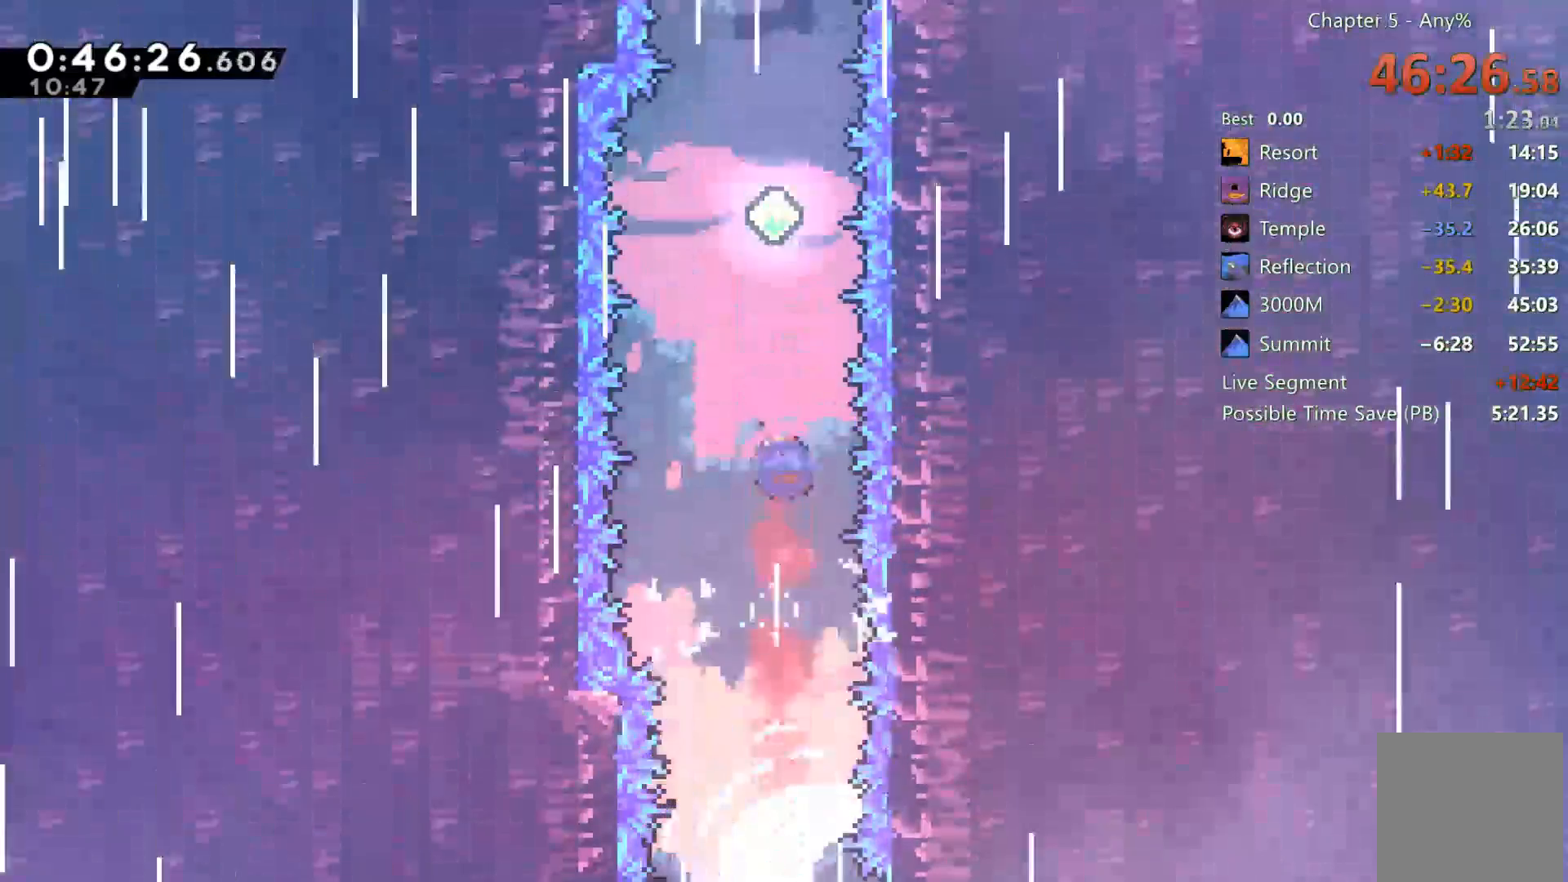
{"buttons": ["X", "DPAD_UP"], "left_stick": "center", "right_stick": "center", "events": [[83, "X", "up"], [233, "X", "down"], [333, "X", "up"], [500, "X", "down"]]}